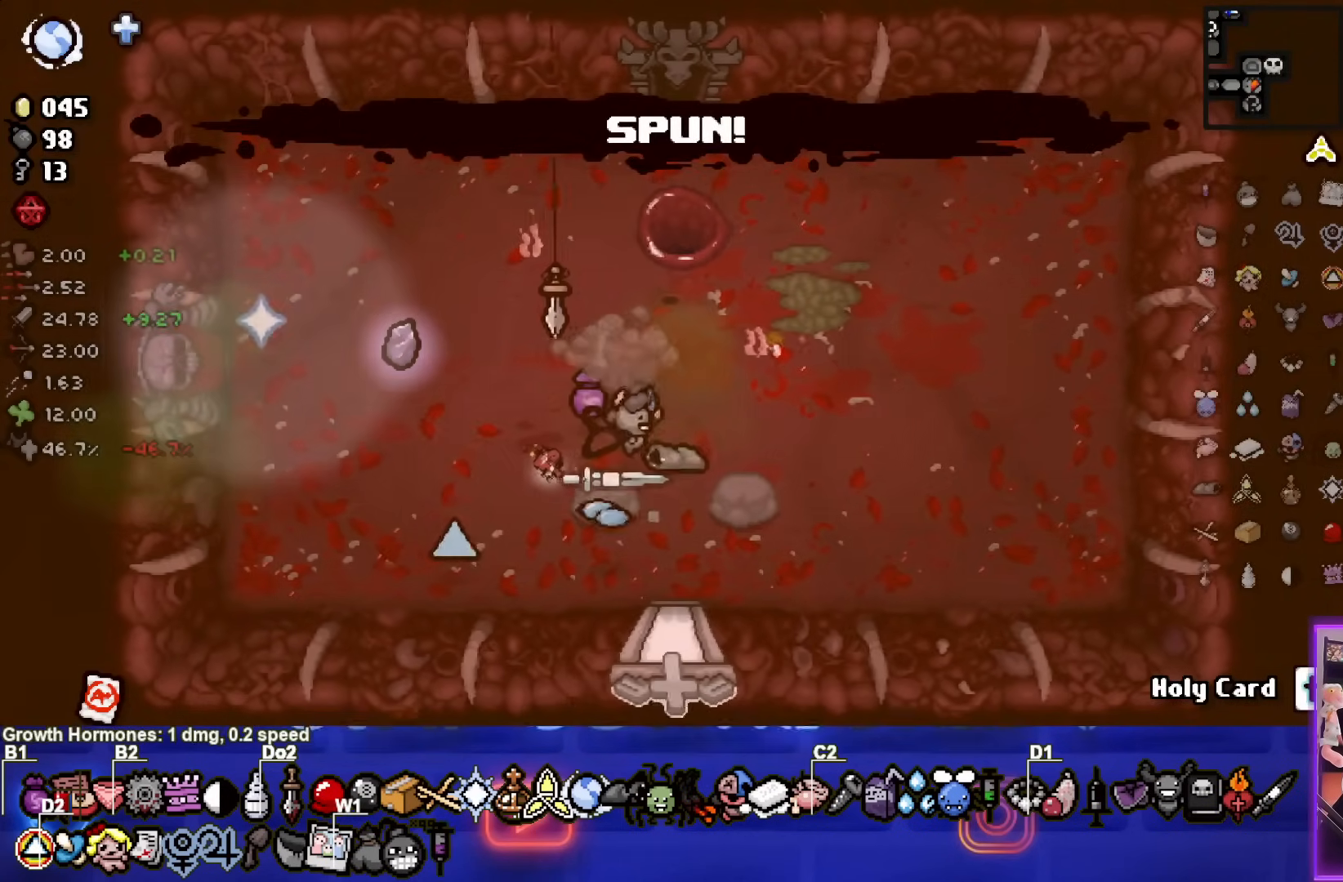
Gameplay with a controller (PlayStation layout); each line is a JSON object with the inputs held at the frame after it. "events" lists button and stick changes between this image and that frame as [ms after this image, input, new state], when the widget could be followed in between. Not read: right_stick.
{"buttons": [], "left_stick": "right", "events": [[133, "left_stick", "center"], [200, "left_stick", "right"]]}
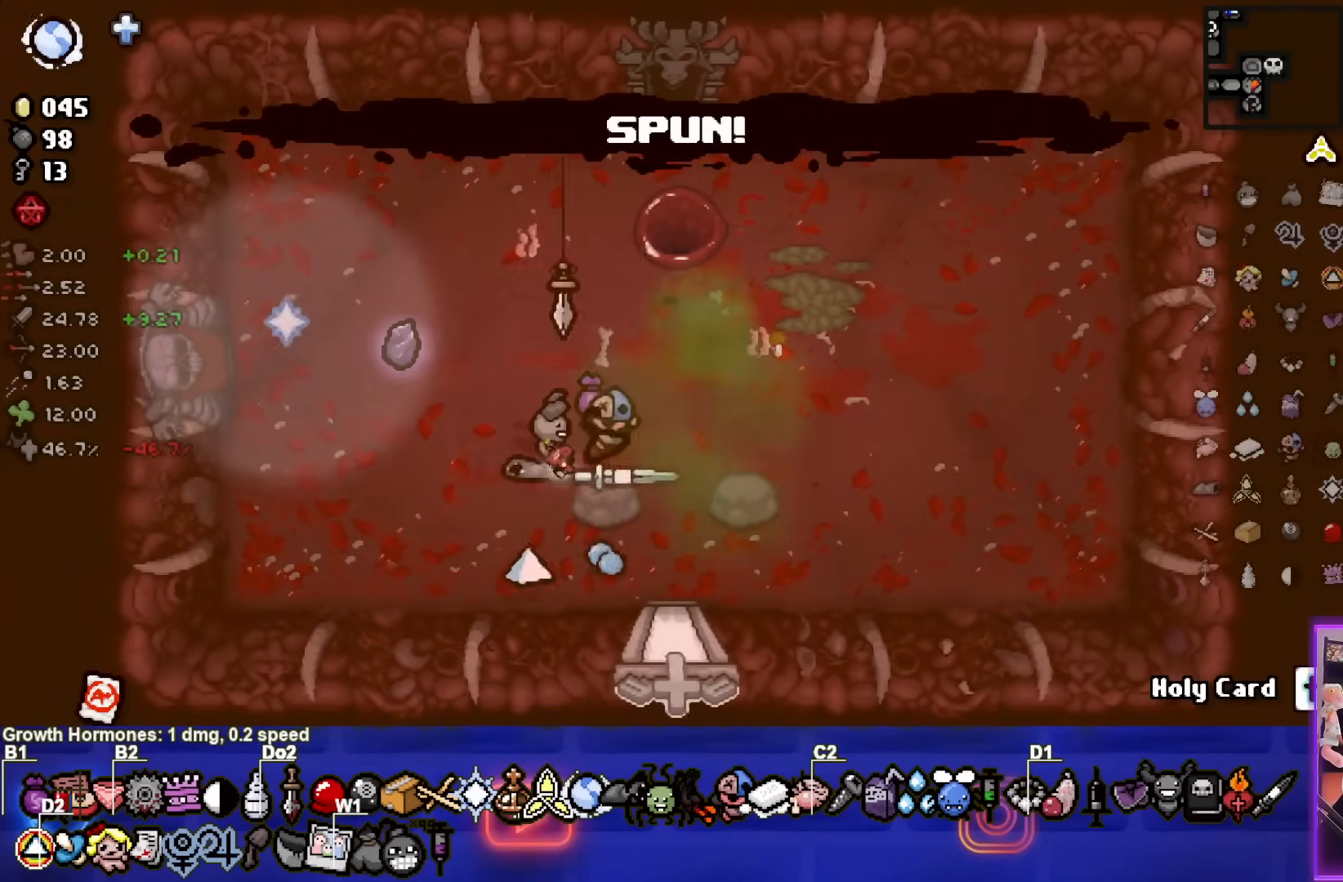
{"buttons": [], "left_stick": "center", "events": [[83, "left_stick", "left"], [417, "left_stick", "center"]]}
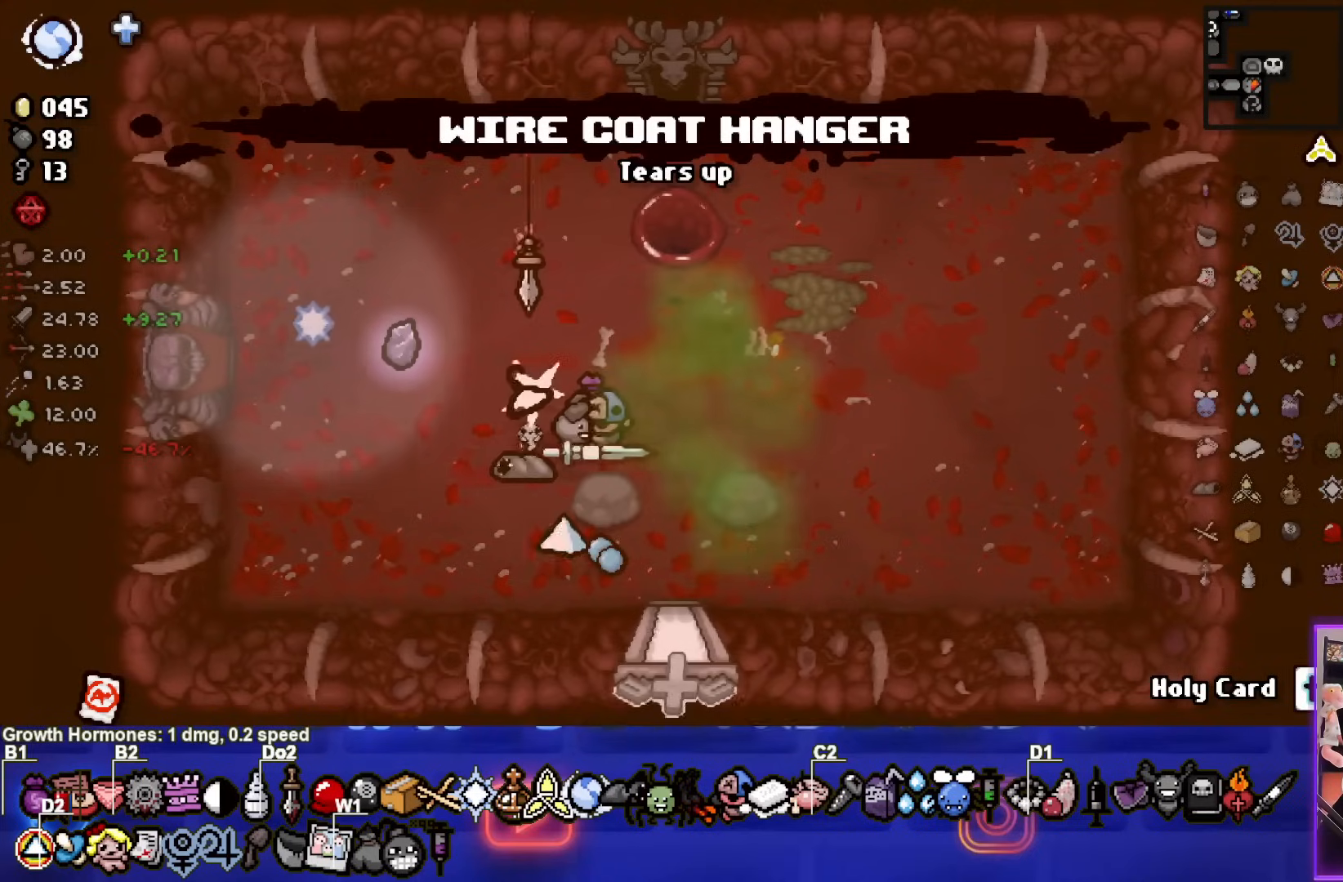
{"buttons": [], "left_stick": "center", "events": [[150, "left_stick", "down-left"], [300, "left_stick", "center"]]}
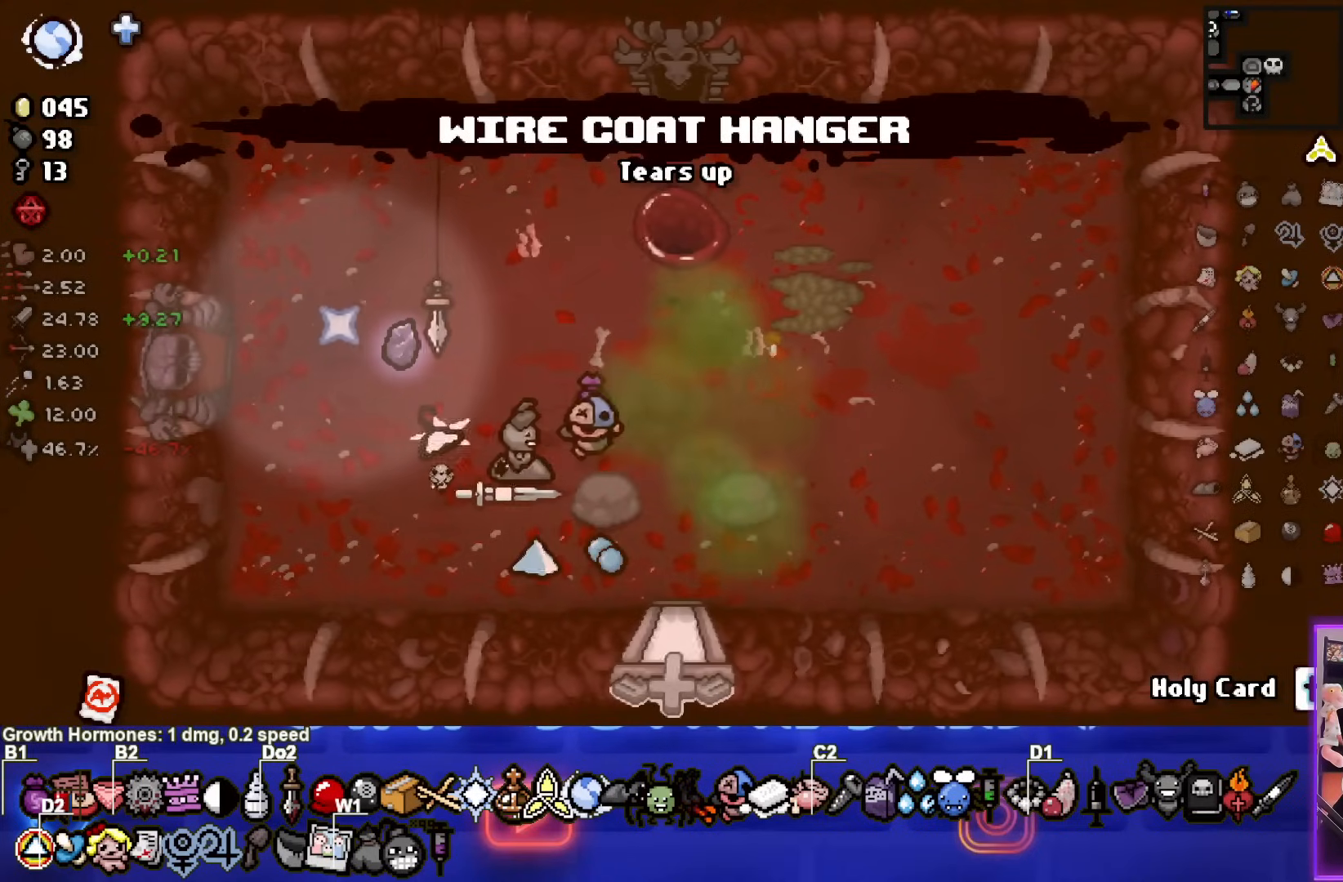
{"buttons": [], "left_stick": "center", "events": [[100, "left_stick", "up"], [467, "left_stick", "center"]]}
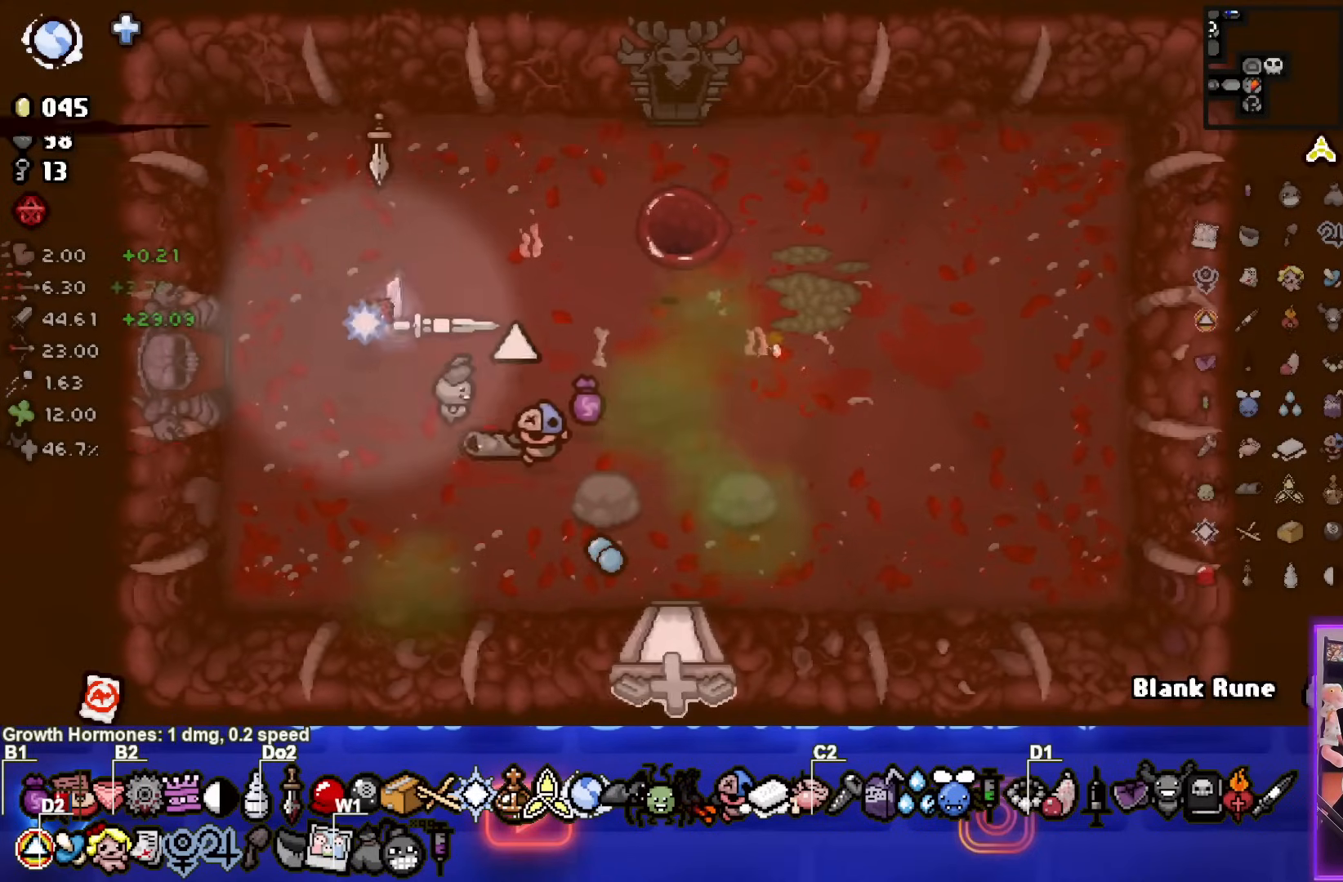
{"buttons": [], "left_stick": "center", "events": [[67, "left_stick", "down"], [400, "left_stick", "center"]]}
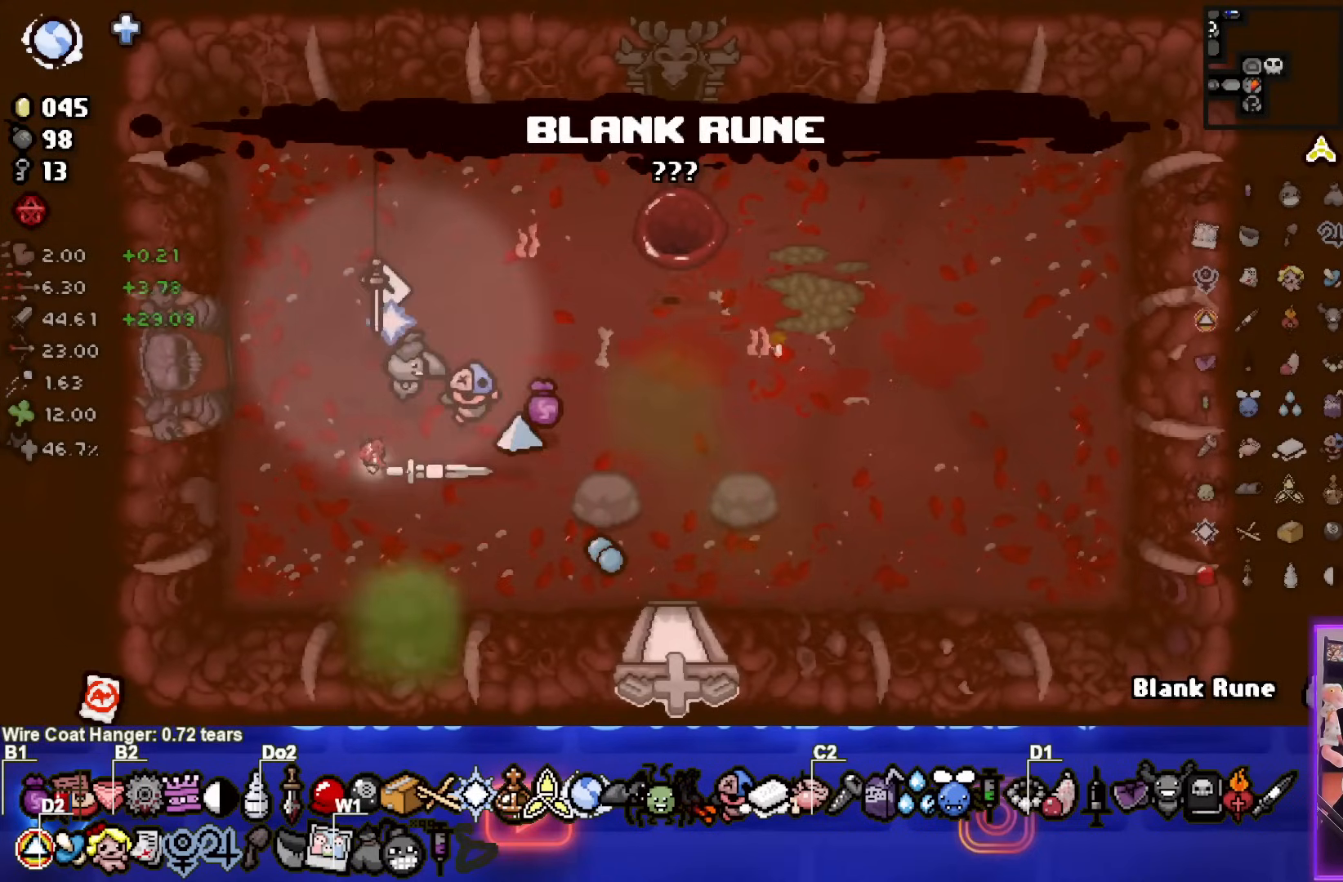
{"buttons": [], "left_stick": "right", "events": [[267, "left_stick", "down-right"], [417, "left_stick", "right"]]}
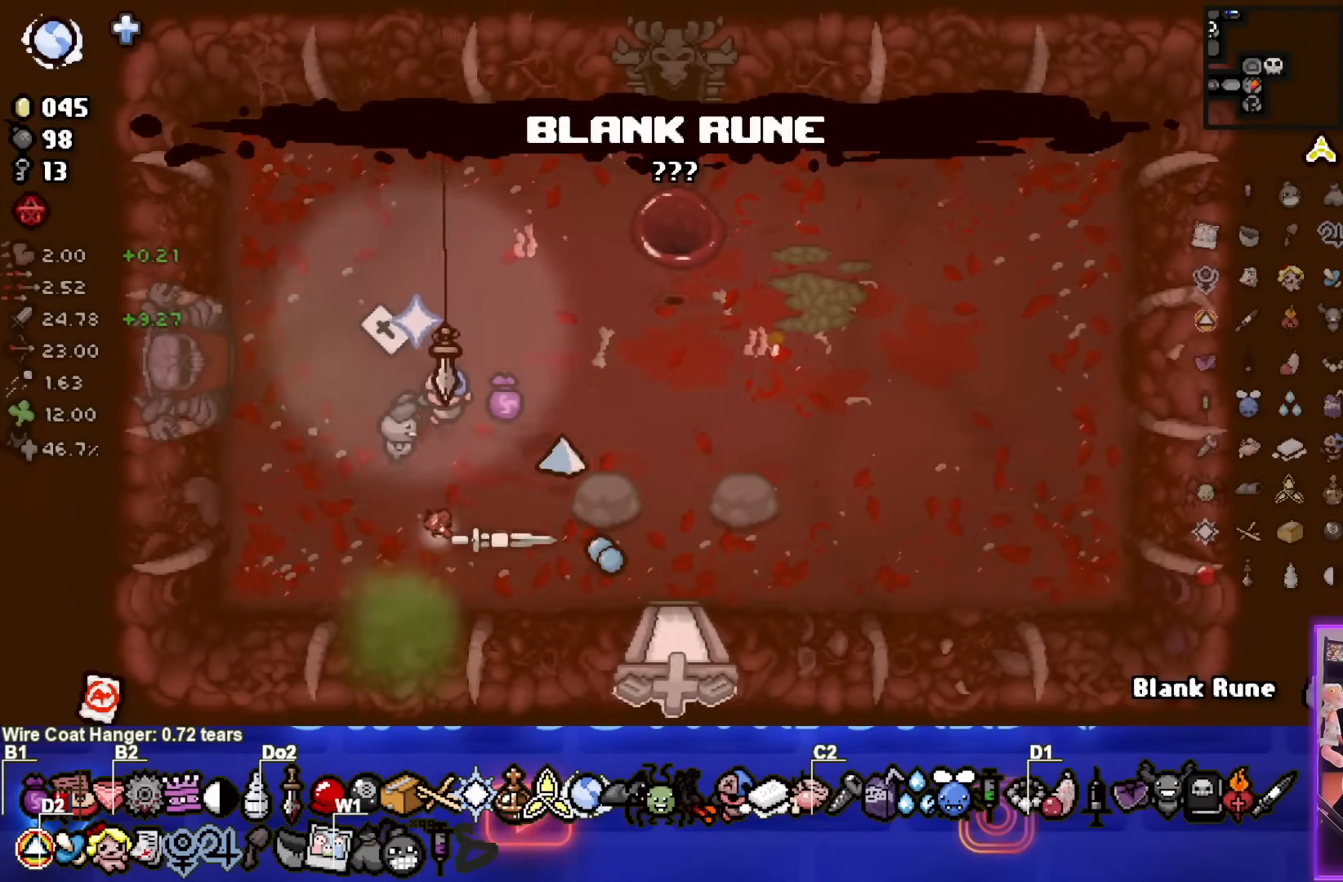
{"buttons": [], "left_stick": "down", "events": [[317, "left_stick", "down"]]}
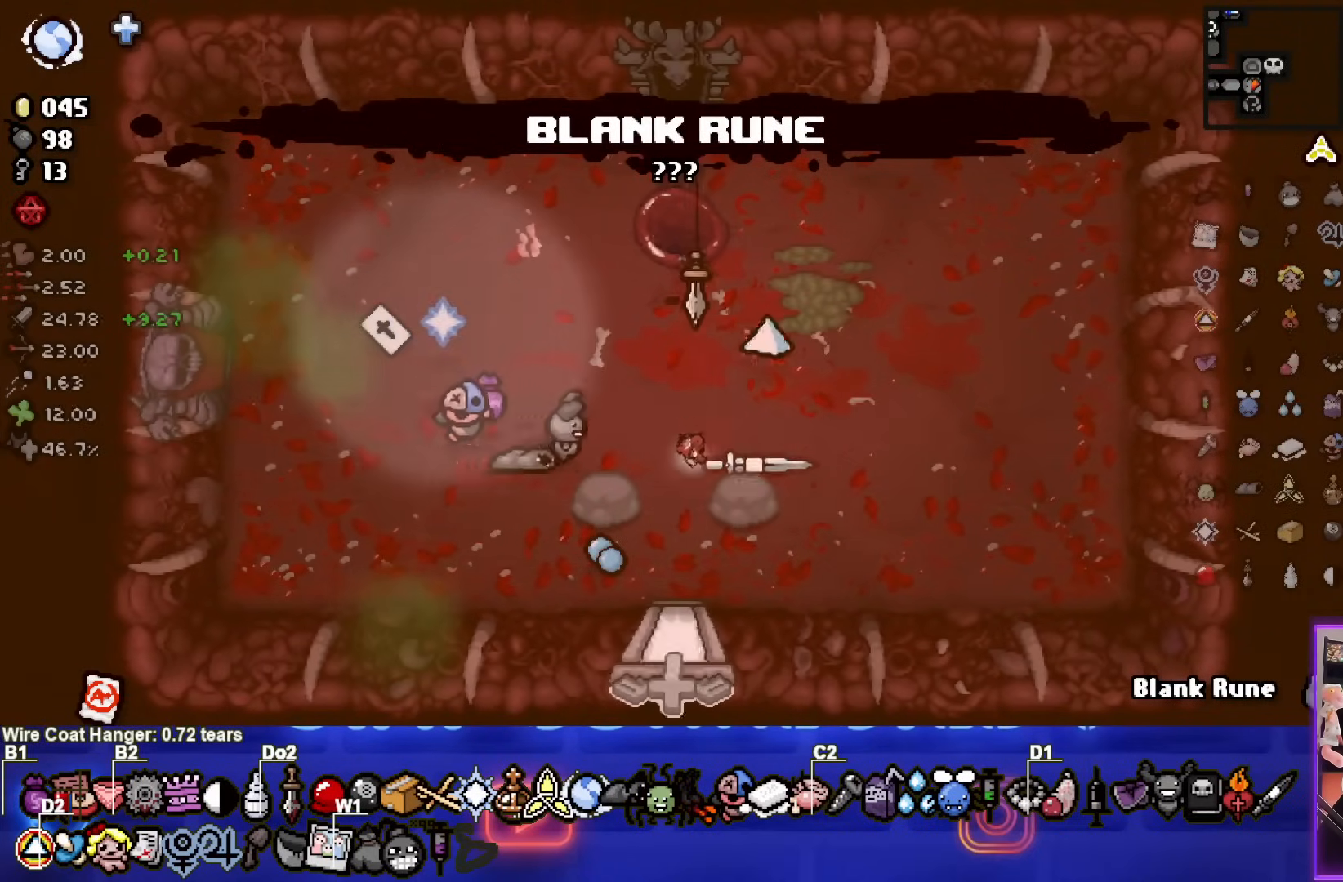
{"buttons": [], "left_stick": "center", "events": [[433, "left_stick", "center"]]}
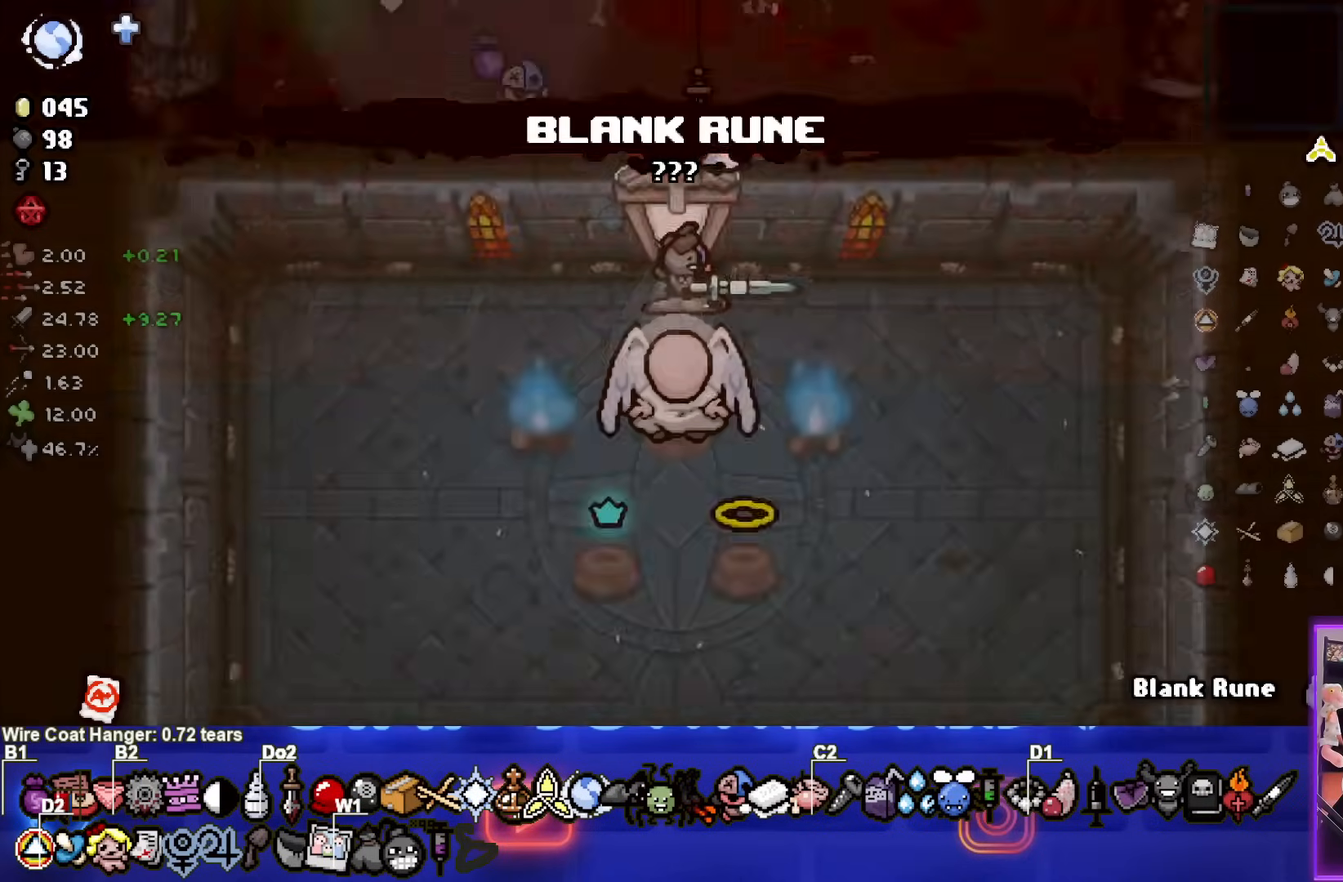
{"buttons": [], "left_stick": "center", "events": []}
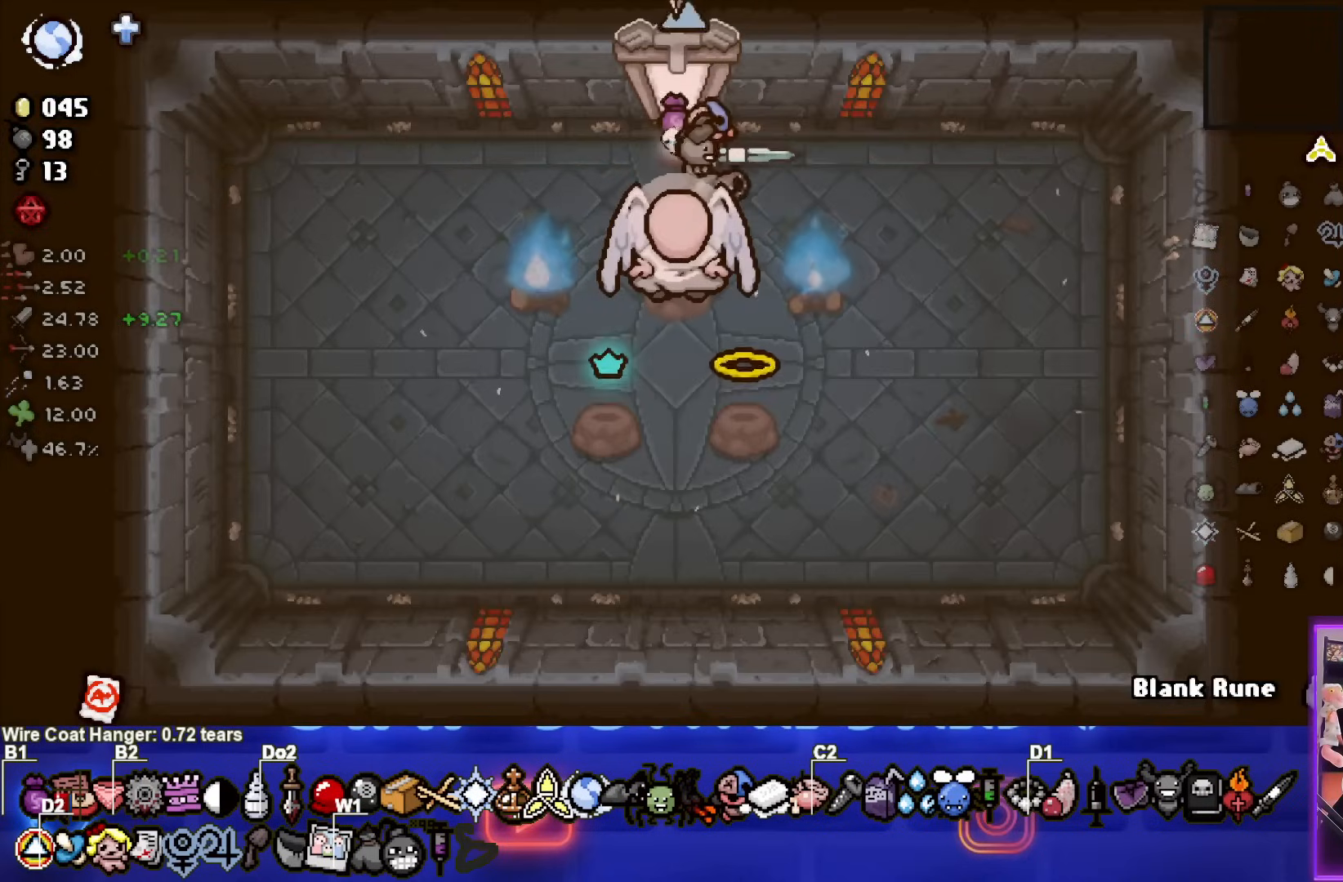
{"buttons": [], "left_stick": "down", "events": [[100, "left_stick", "down-left"], [383, "left_stick", "down"]]}
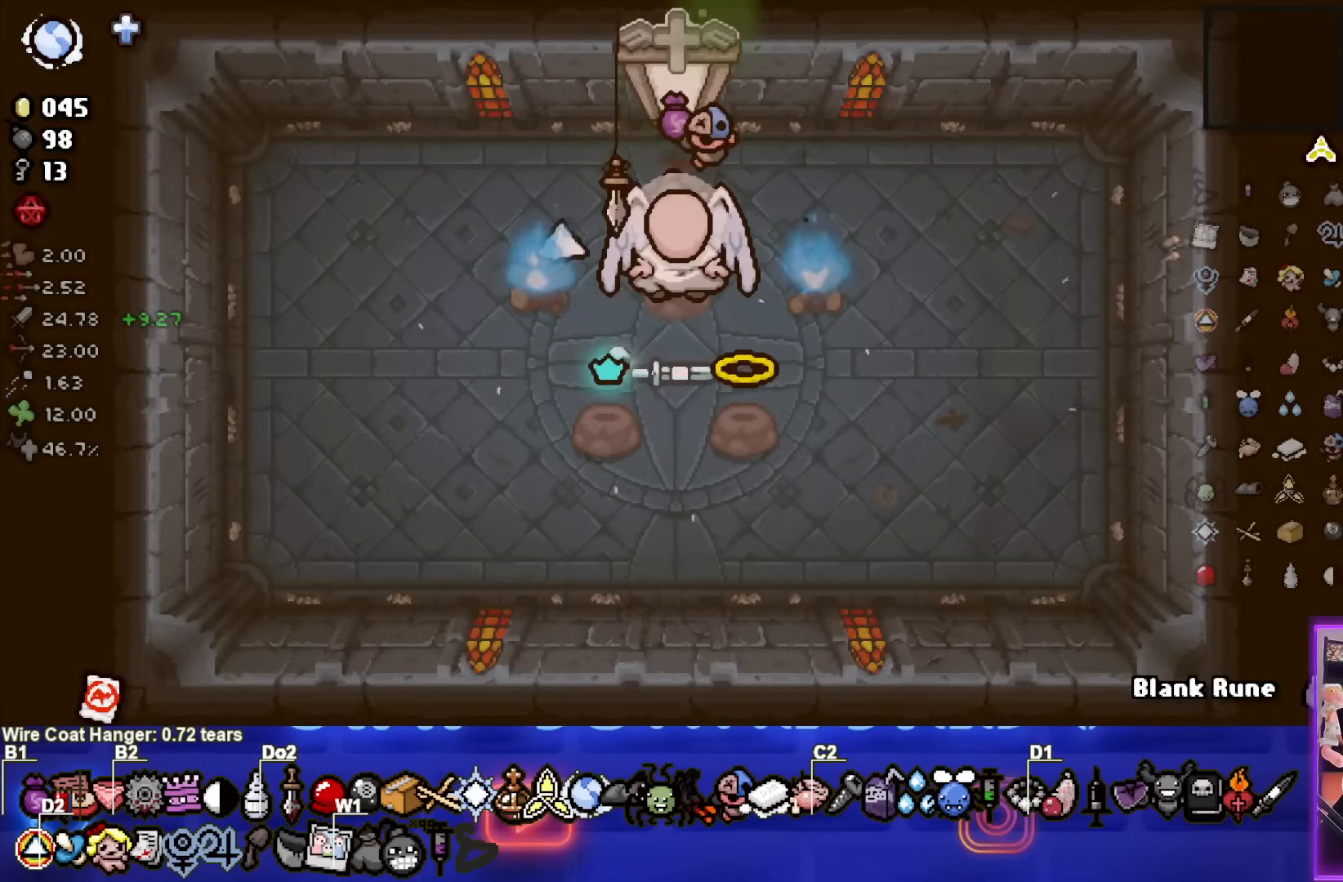
{"buttons": [], "left_stick": "center", "events": [[50, "left_stick", "center"], [367, "left_stick", "up"], [467, "left_stick", "center"]]}
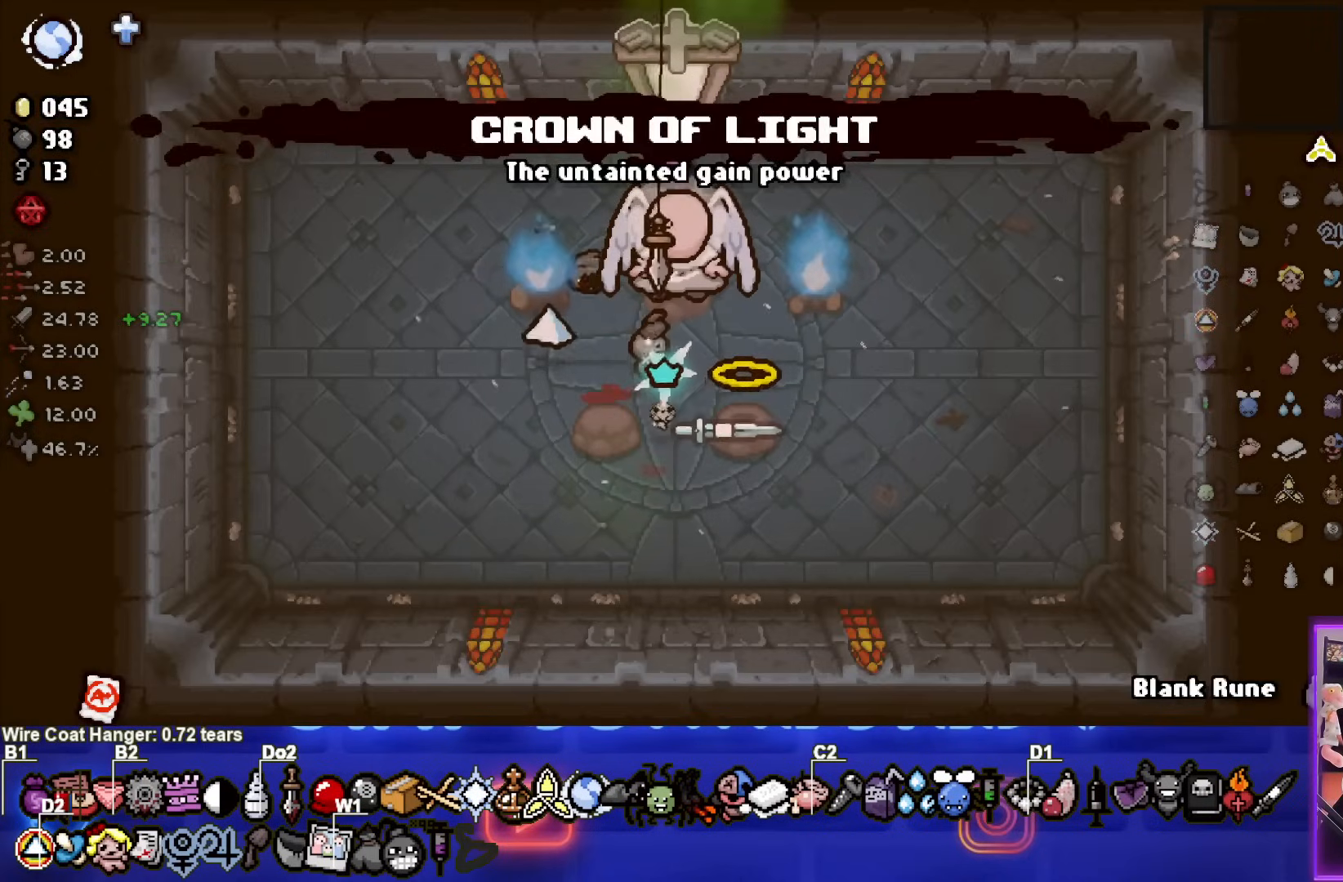
{"buttons": [], "left_stick": "center", "events": []}
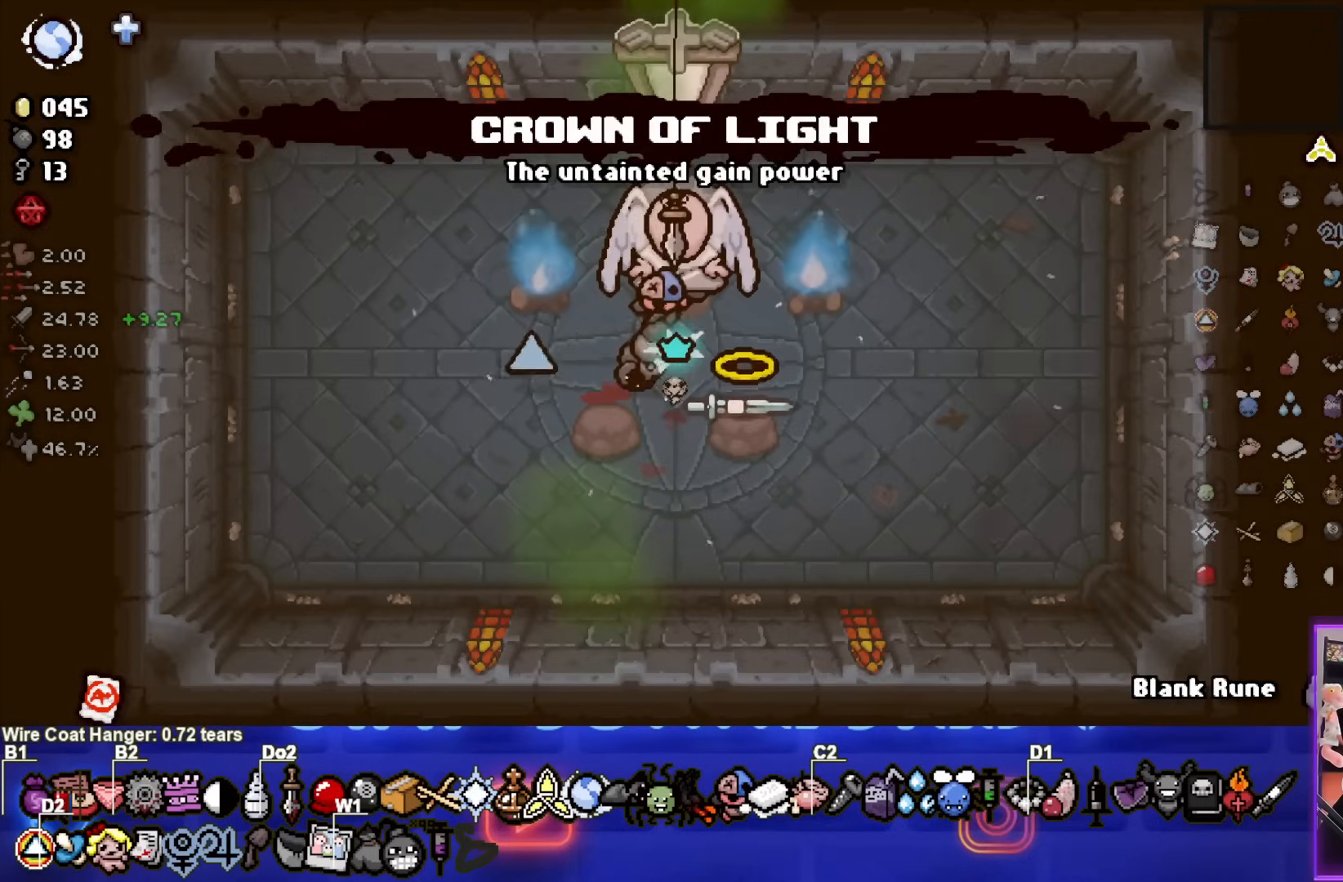
{"buttons": [], "left_stick": "center", "events": [[250, "left_stick", "right"], [417, "left_stick", "center"]]}
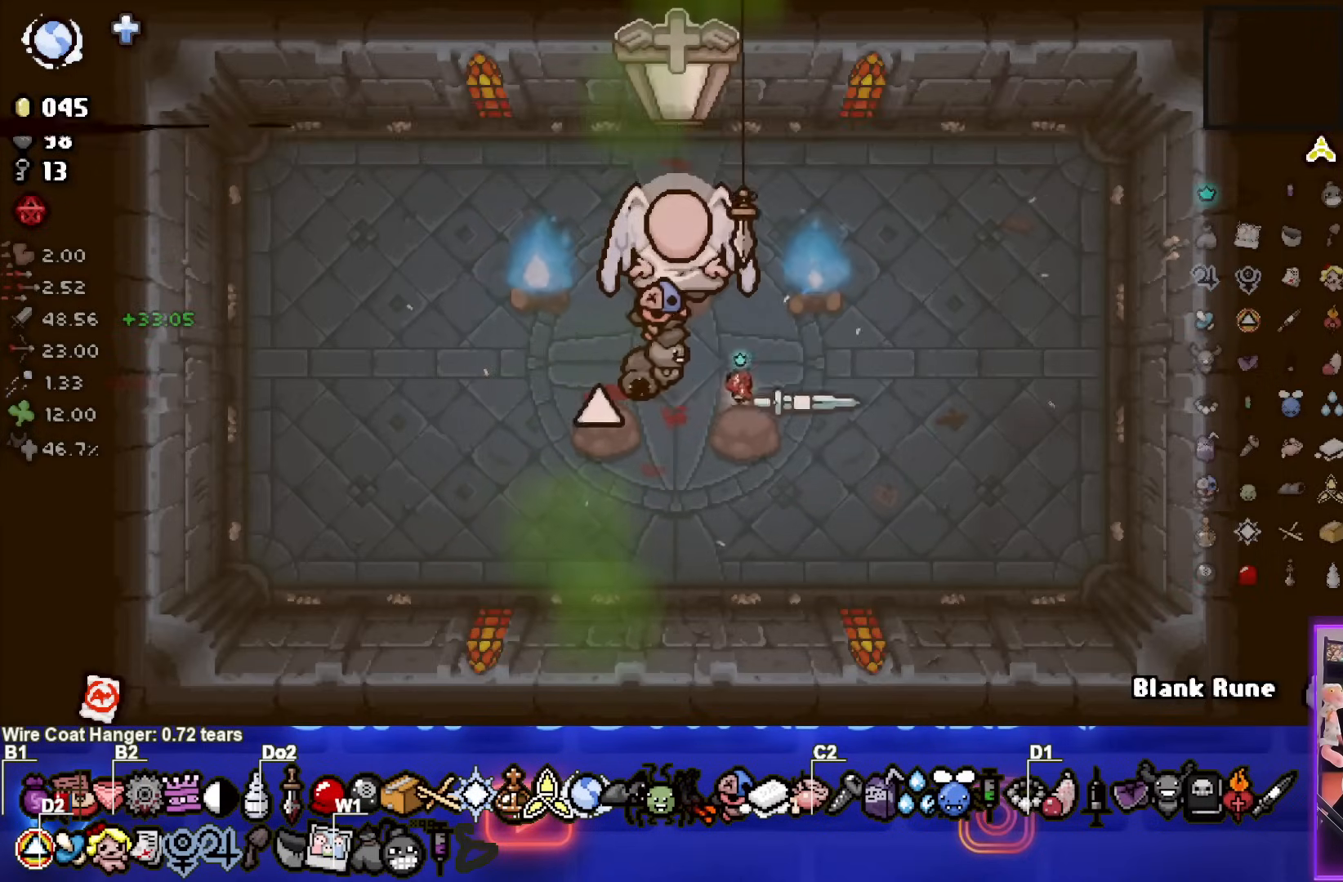
{"buttons": ["L1"], "left_stick": "down", "events": [[83, "left_stick", "up-left"], [233, "left_stick", "center"], [467, "L1", "down"], [467, "left_stick", "down"]]}
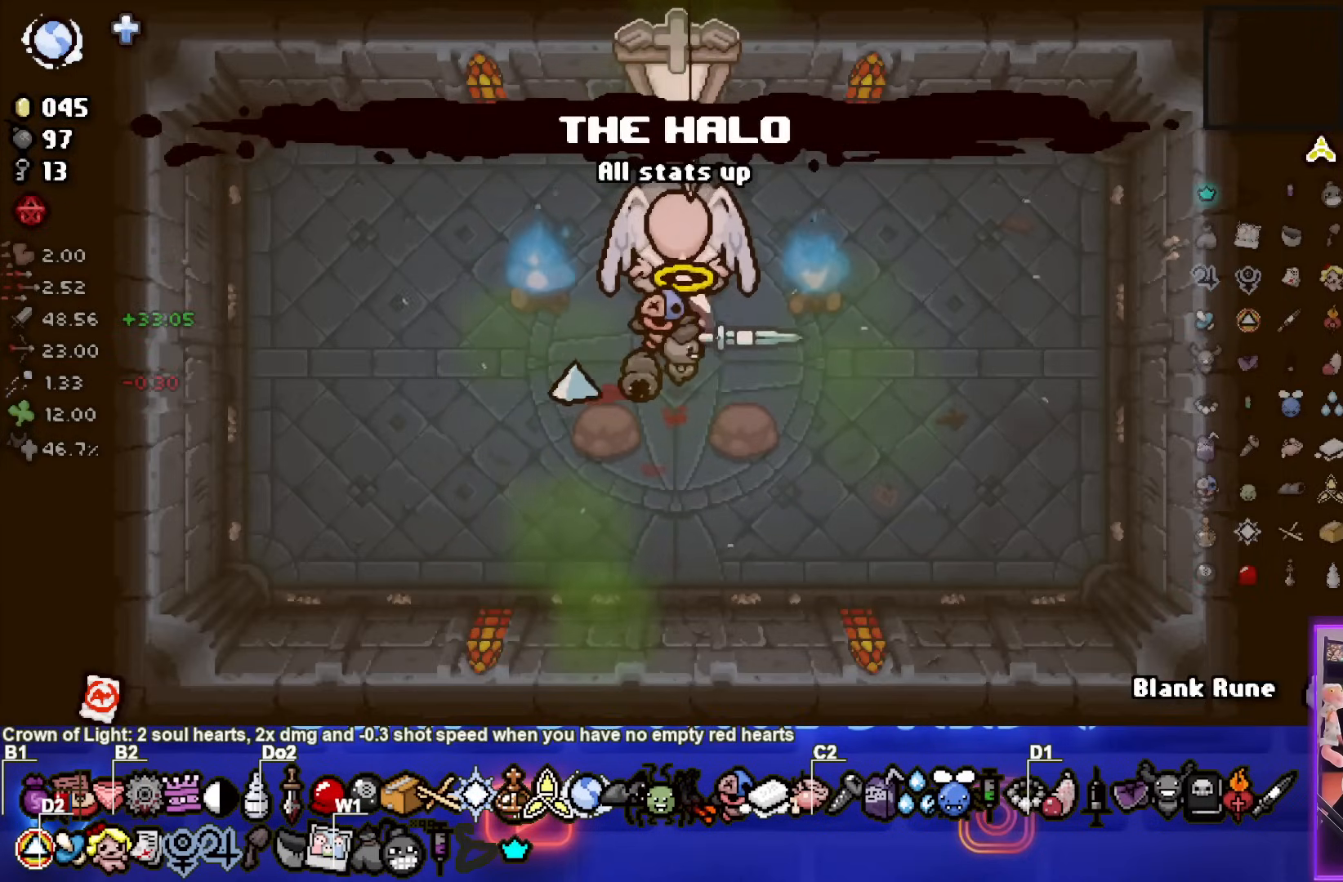
{"buttons": [], "left_stick": "down-left", "events": [[67, "L1", "up"], [100, "left_stick", "down-left"]]}
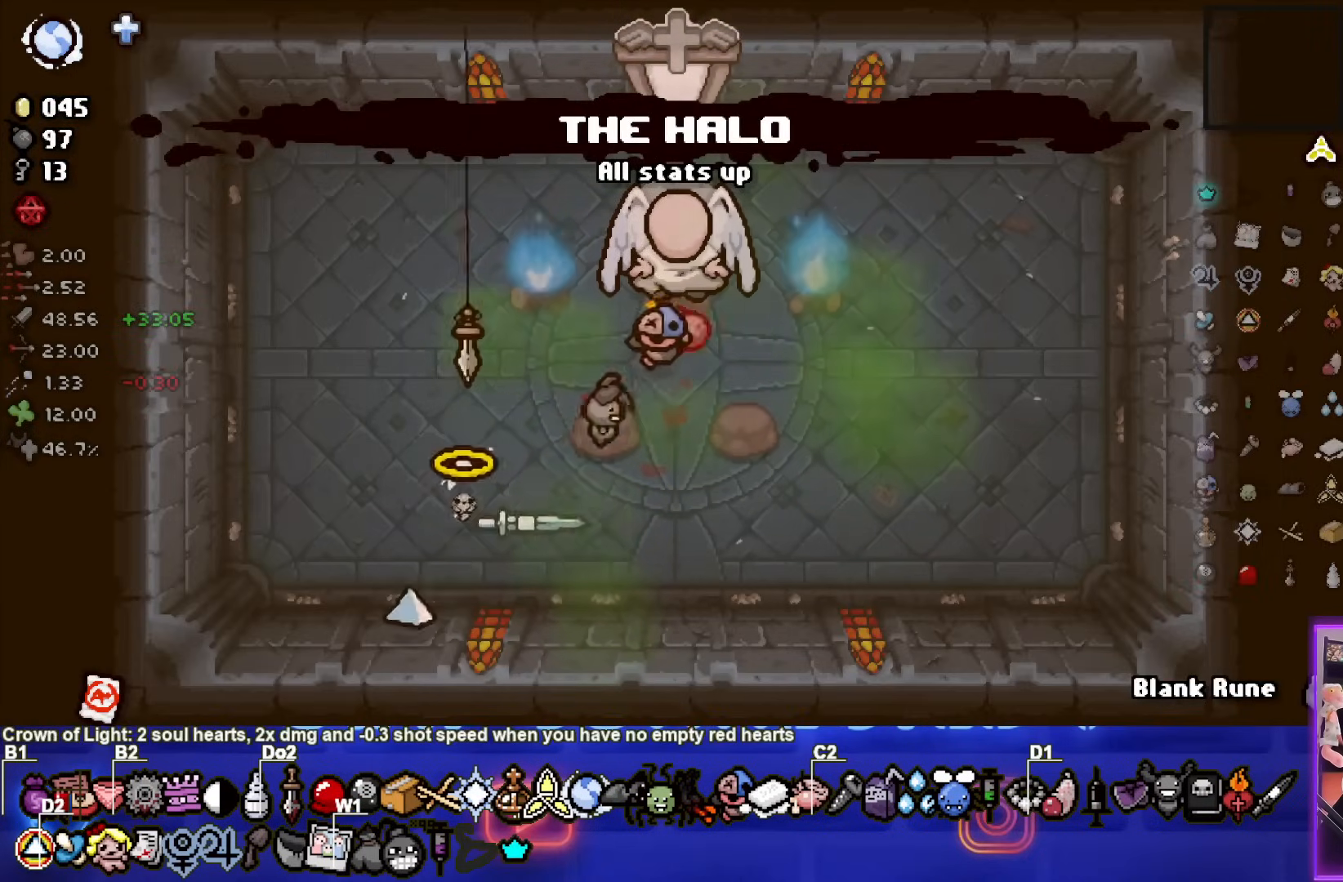
{"buttons": [], "left_stick": "center", "events": [[83, "left_stick", "up-left"], [317, "left_stick", "center"]]}
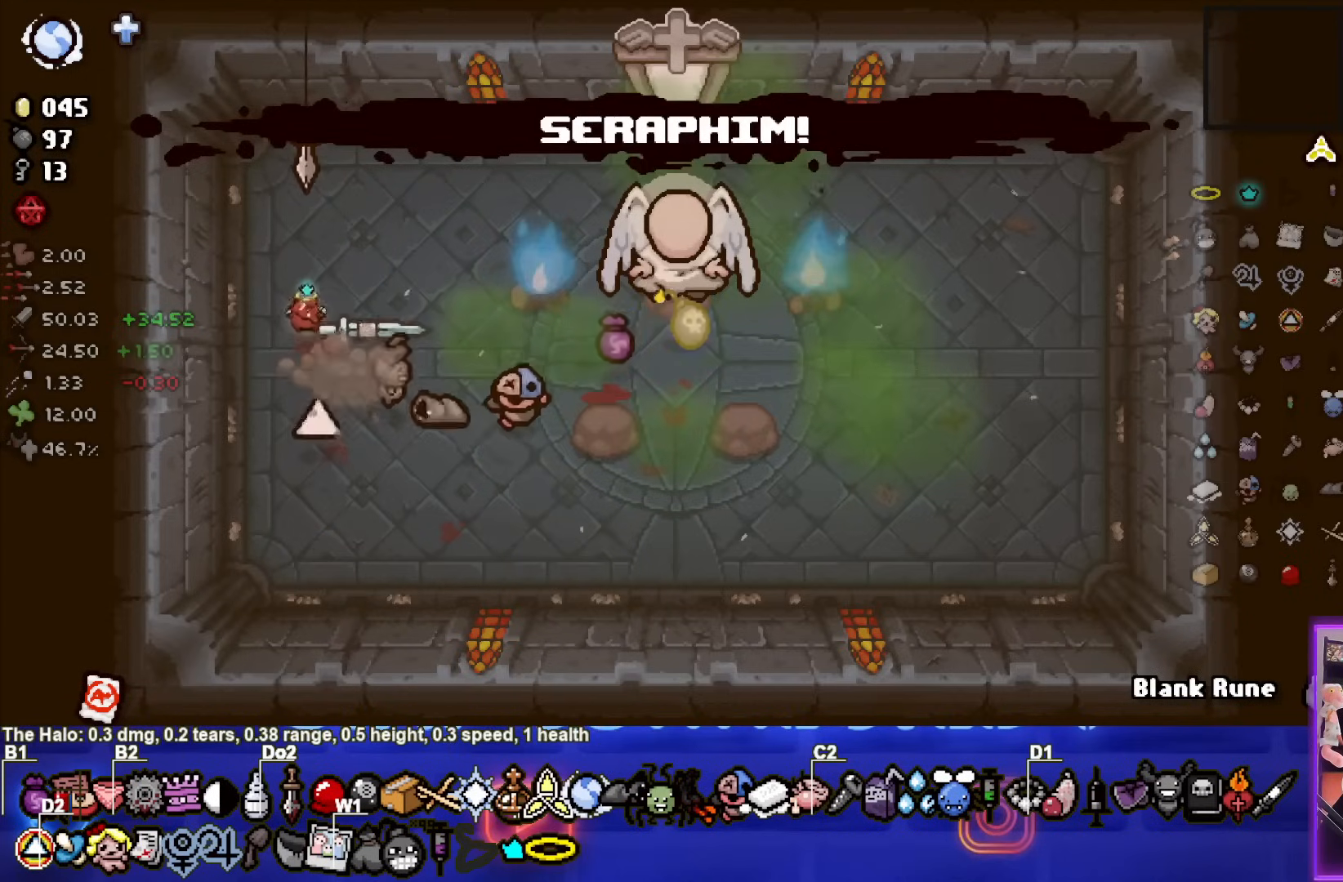
{"buttons": ["CIRCLE"], "left_stick": "center", "events": [[100, "left_stick", "up"], [233, "left_stick", "center"], [333, "CIRCLE", "down"]]}
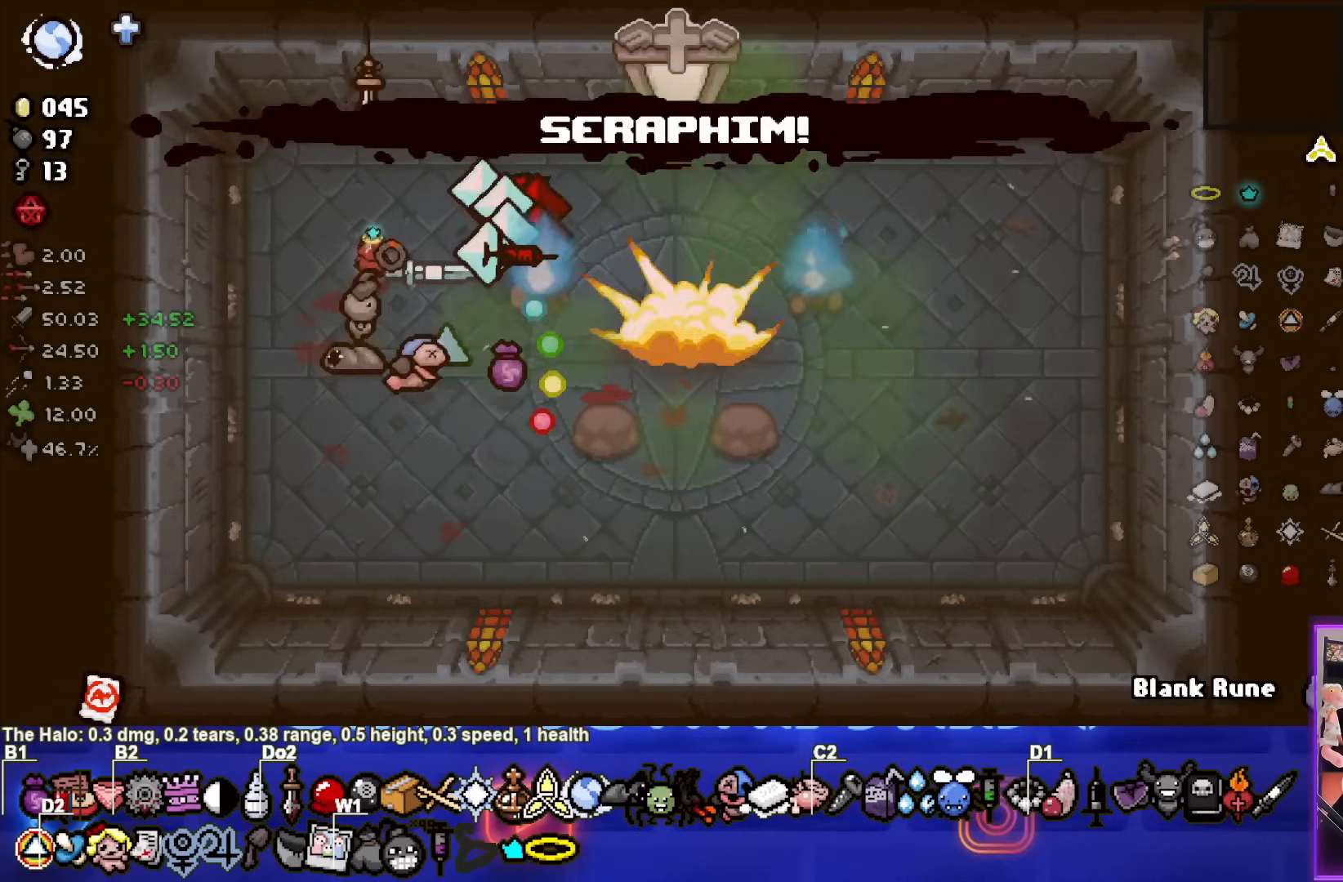
{"buttons": ["CIRCLE"], "left_stick": "center", "events": [[217, "left_stick", "left"], [367, "left_stick", "center"]]}
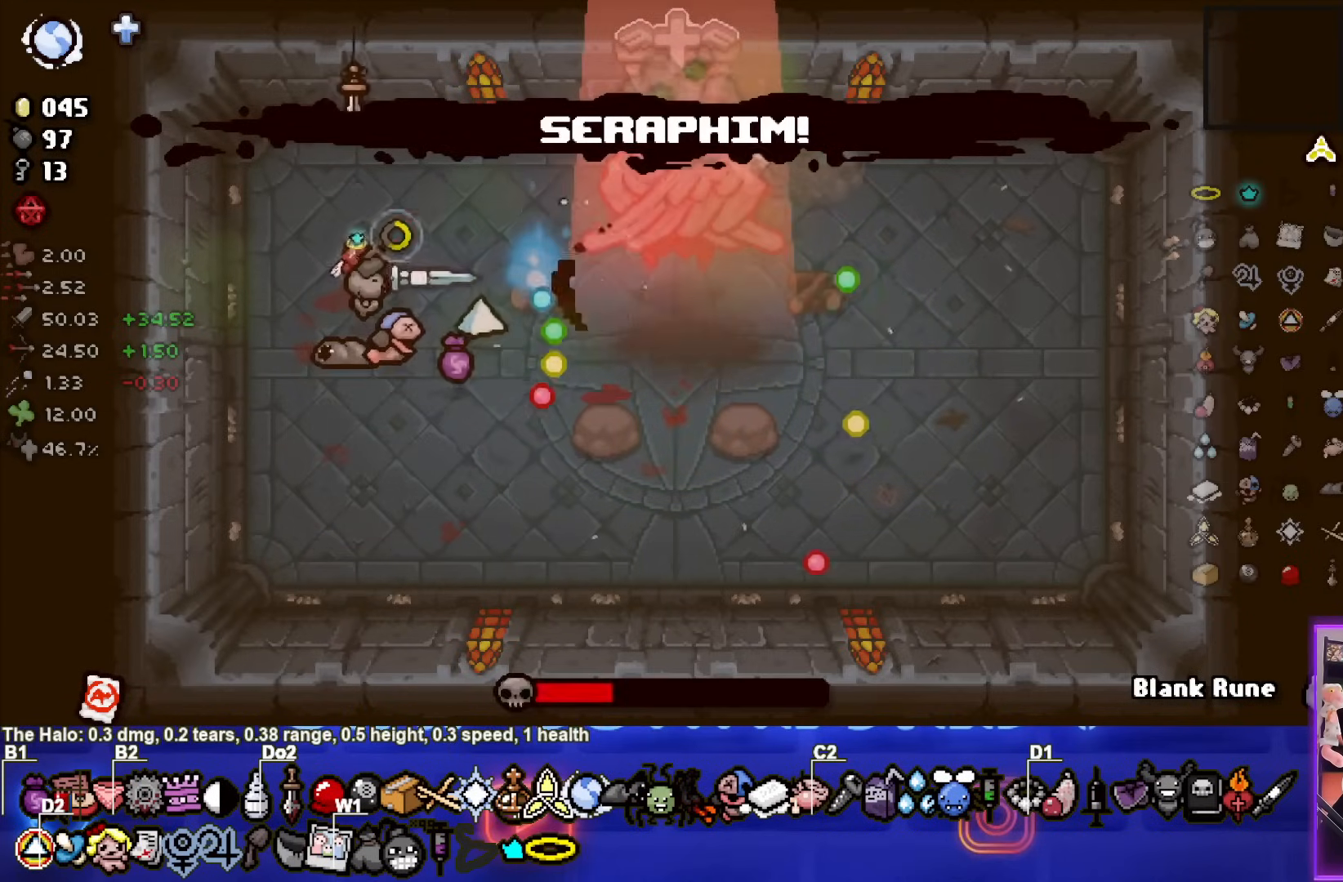
{"buttons": ["CIRCLE"], "left_stick": "down", "events": [[117, "left_stick", "left"], [200, "left_stick", "center"], [350, "left_stick", "down"]]}
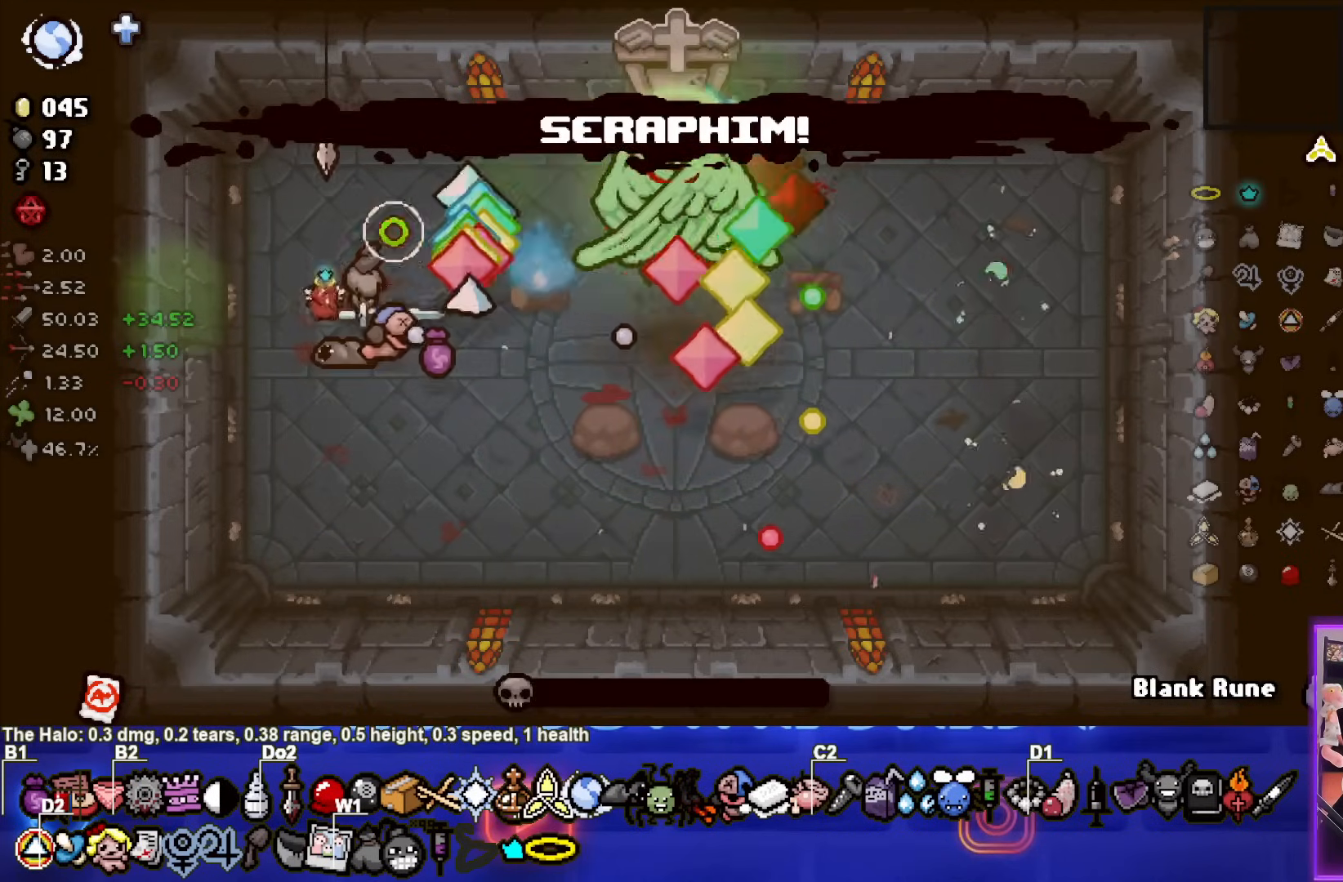
{"buttons": [], "left_stick": "right", "events": [[33, "CIRCLE", "up"], [183, "left_stick", "down-right"], [467, "left_stick", "right"]]}
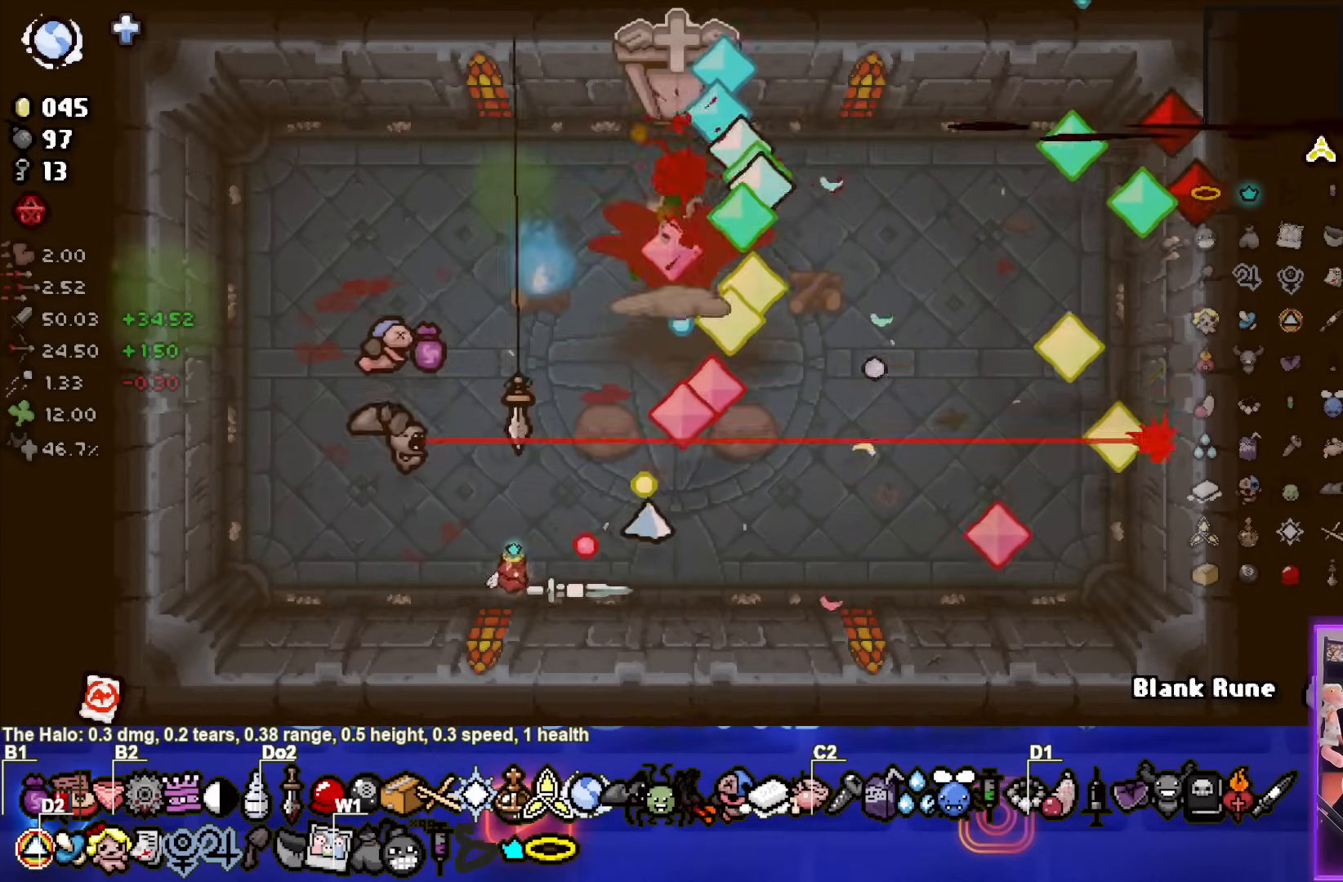
{"buttons": [], "left_stick": "right", "events": [[283, "left_stick", "center"], [450, "left_stick", "right"]]}
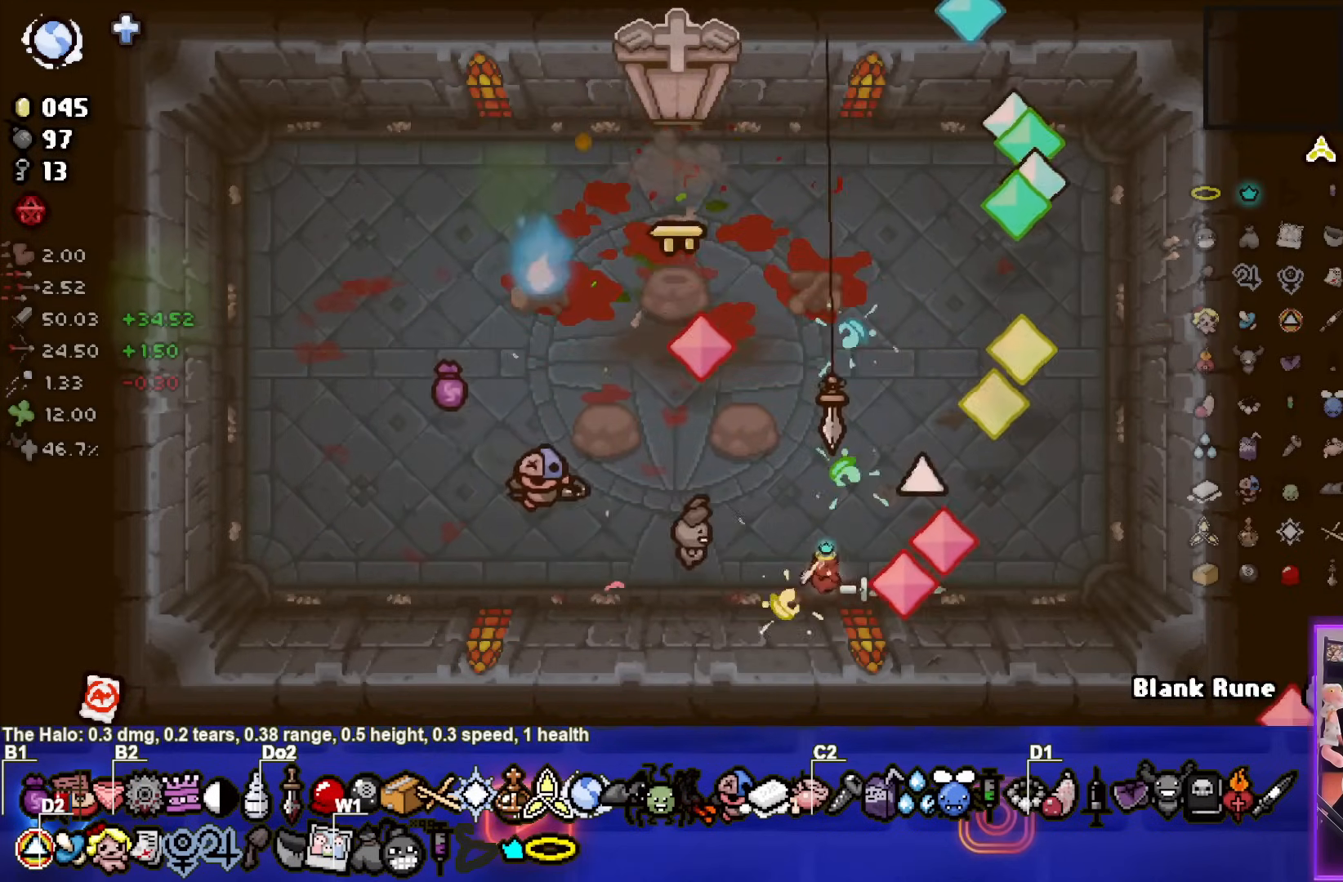
{"buttons": [], "left_stick": "up-right", "events": [[100, "left_stick", "up-right"], [267, "left_stick", "center"], [483, "left_stick", "up-right"]]}
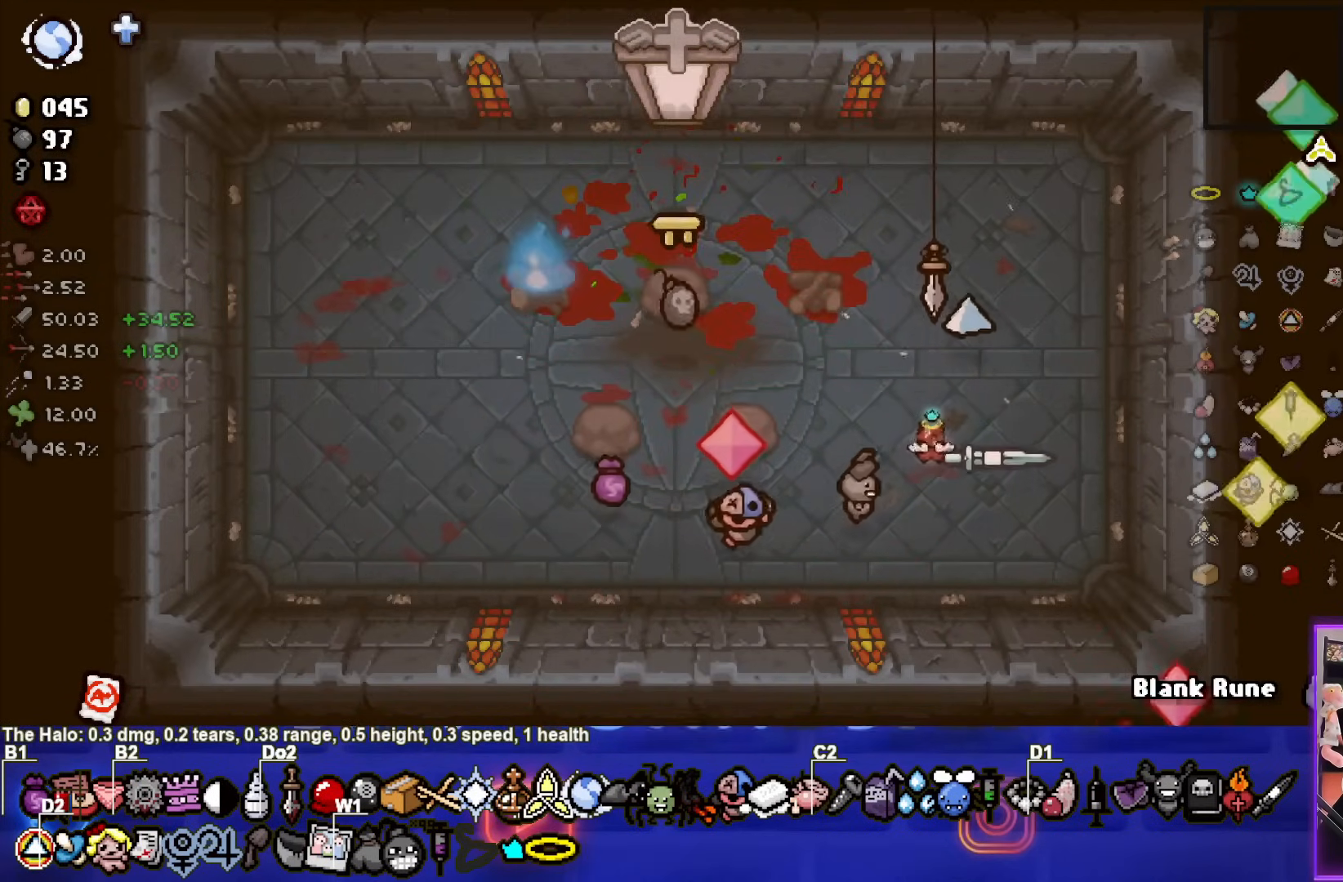
{"buttons": [], "left_stick": "center", "events": [[300, "left_stick", "center"]]}
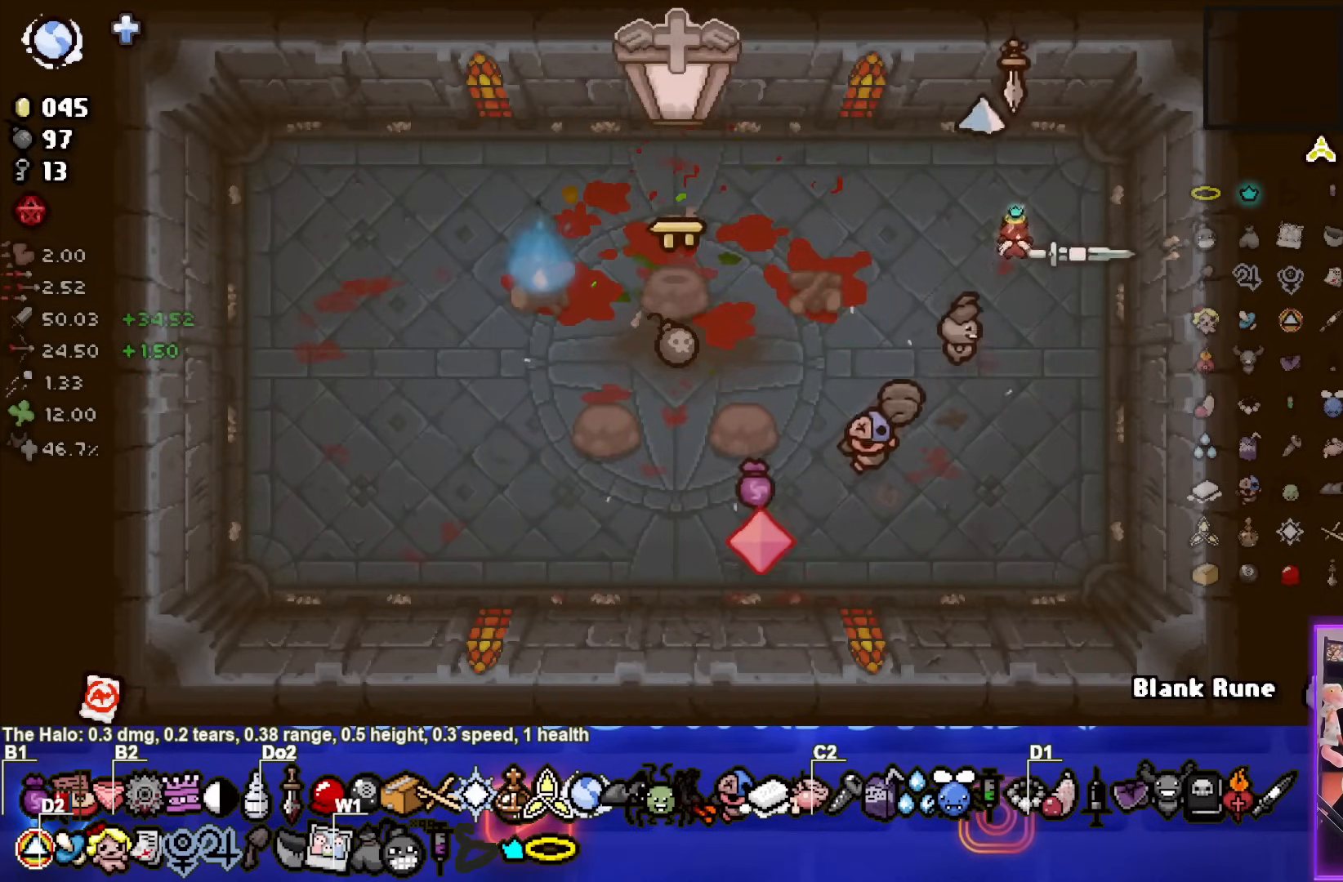
{"buttons": [], "left_stick": "center", "events": []}
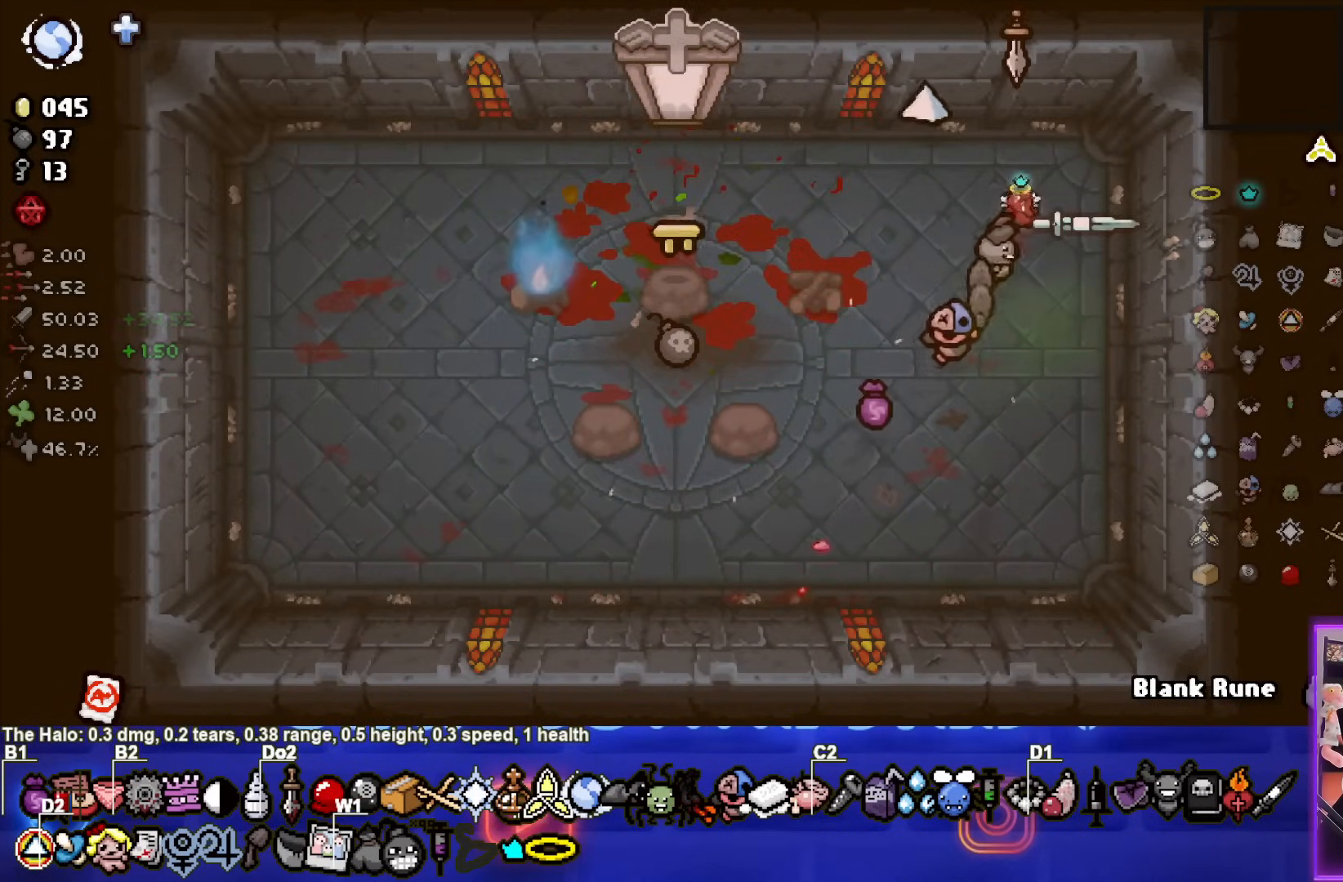
{"buttons": [], "left_stick": "center", "events": [[183, "R1", "down"], [317, "R1", "up"]]}
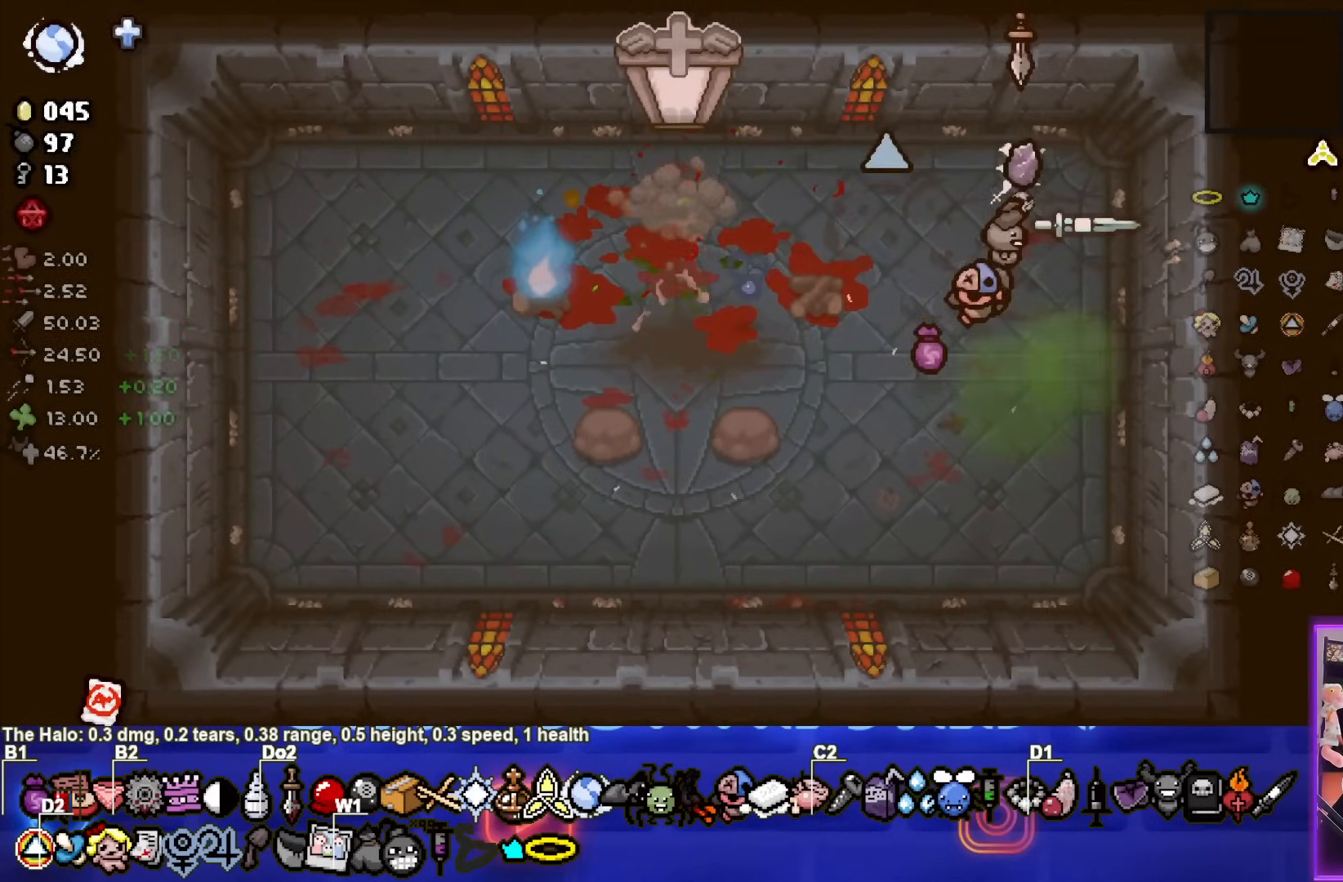
{"buttons": [], "left_stick": "up-left", "events": [[150, "left_stick", "down"], [433, "left_stick", "up-left"]]}
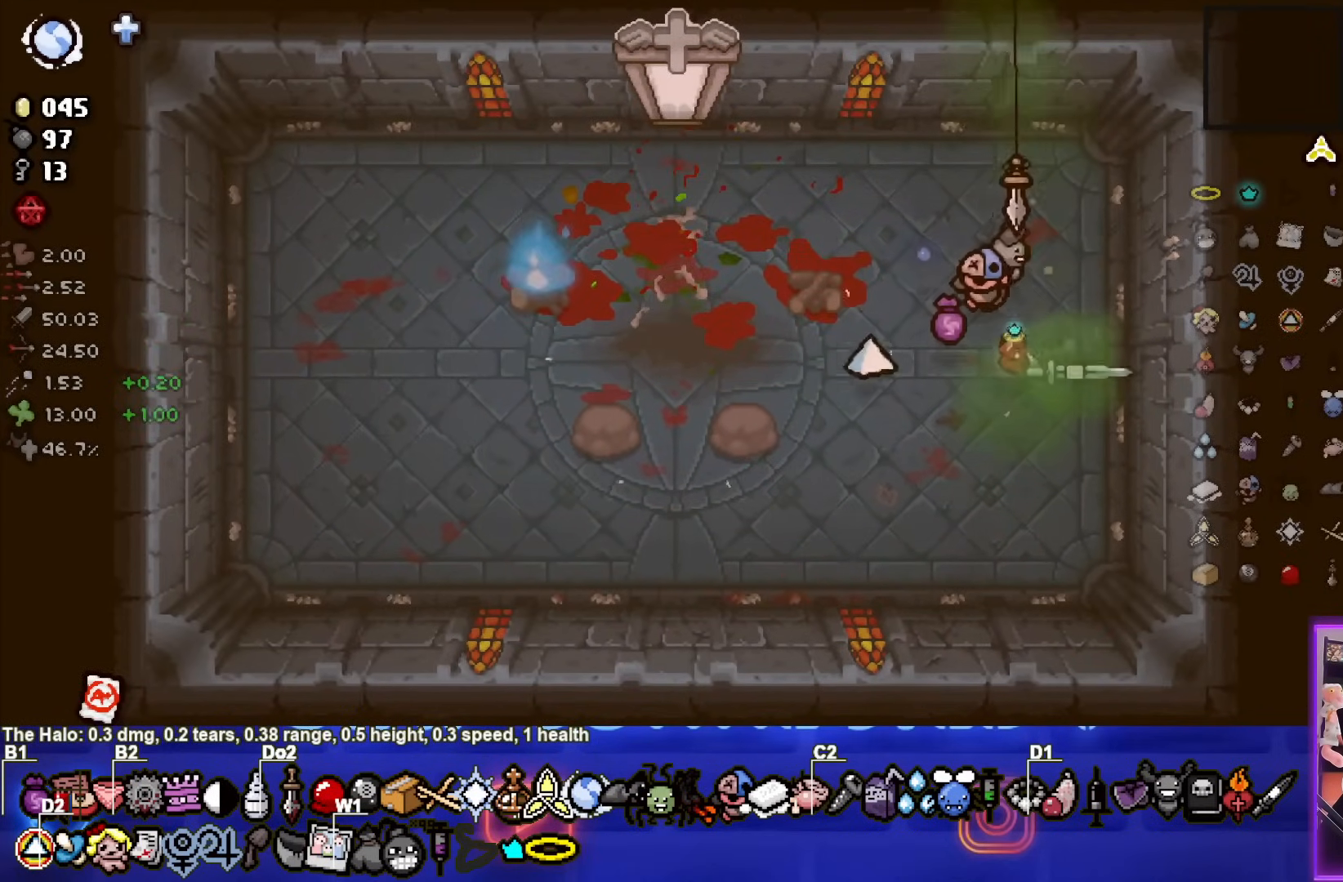
{"buttons": [], "left_stick": "up-left", "events": []}
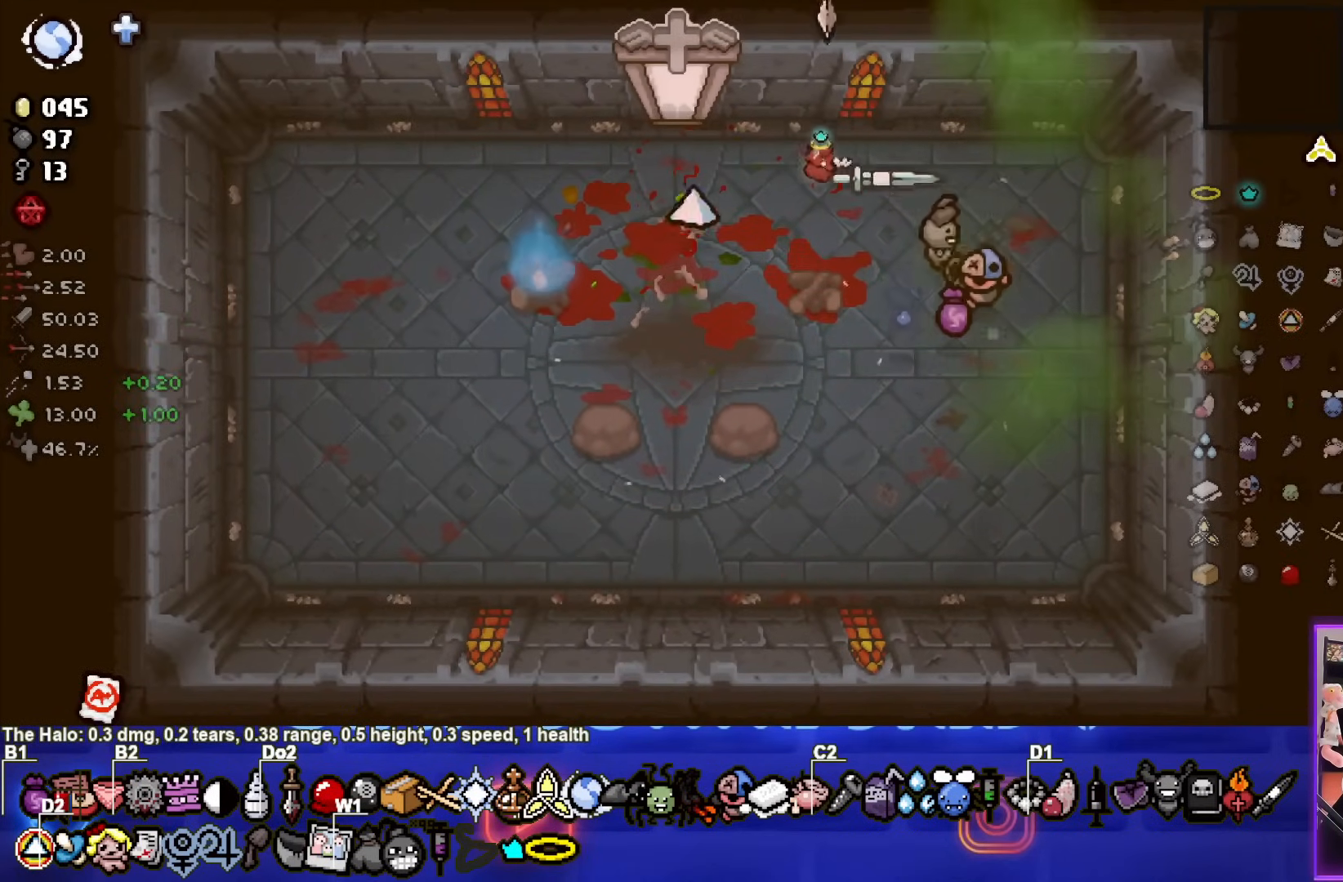
{"buttons": [], "left_stick": "up-left", "events": []}
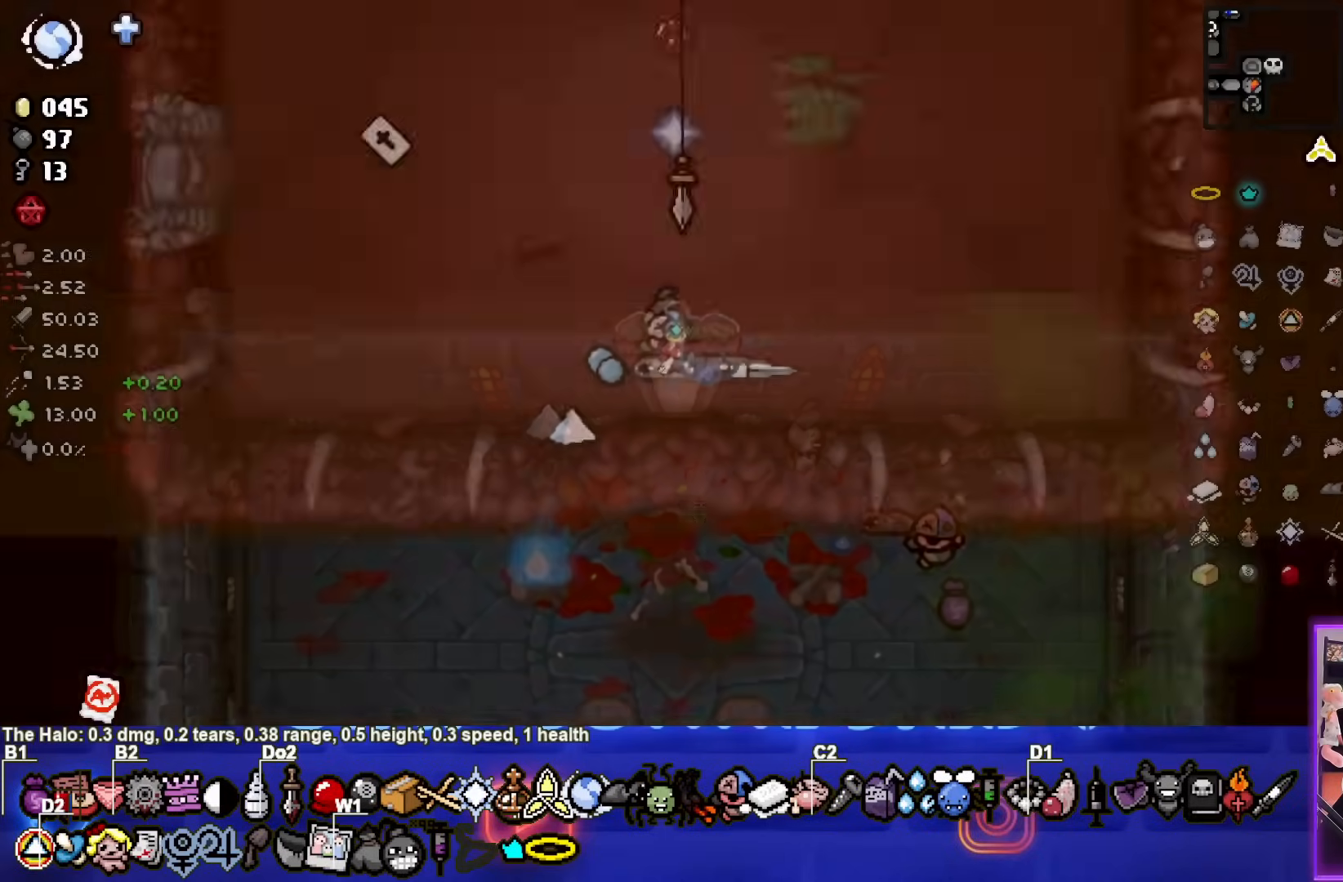
{"buttons": [], "left_stick": "up-left", "events": [[33, "left_stick", "center"], [267, "left_stick", "left"], [483, "left_stick", "up-left"]]}
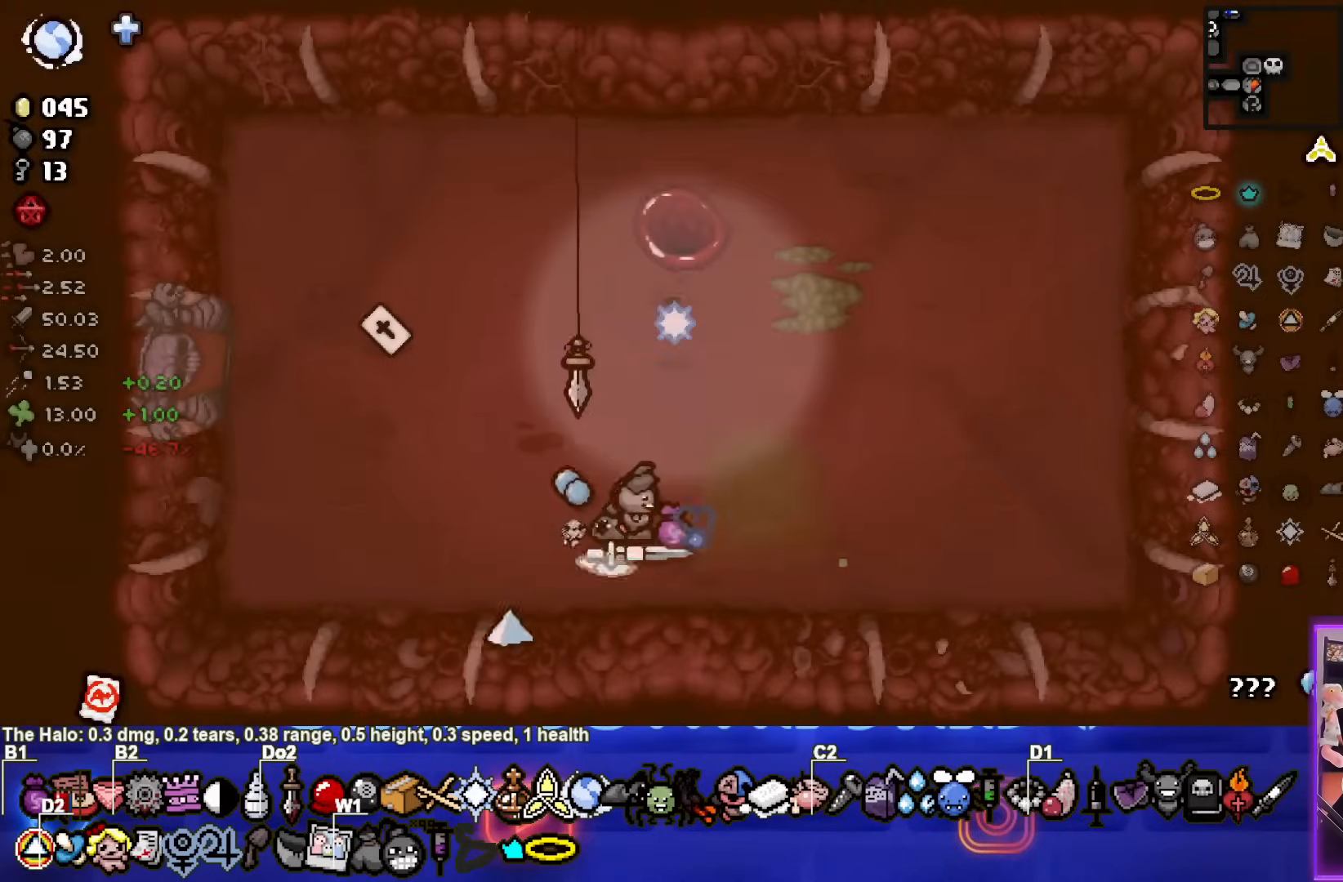
{"buttons": [], "left_stick": "up", "events": [[467, "left_stick", "up"]]}